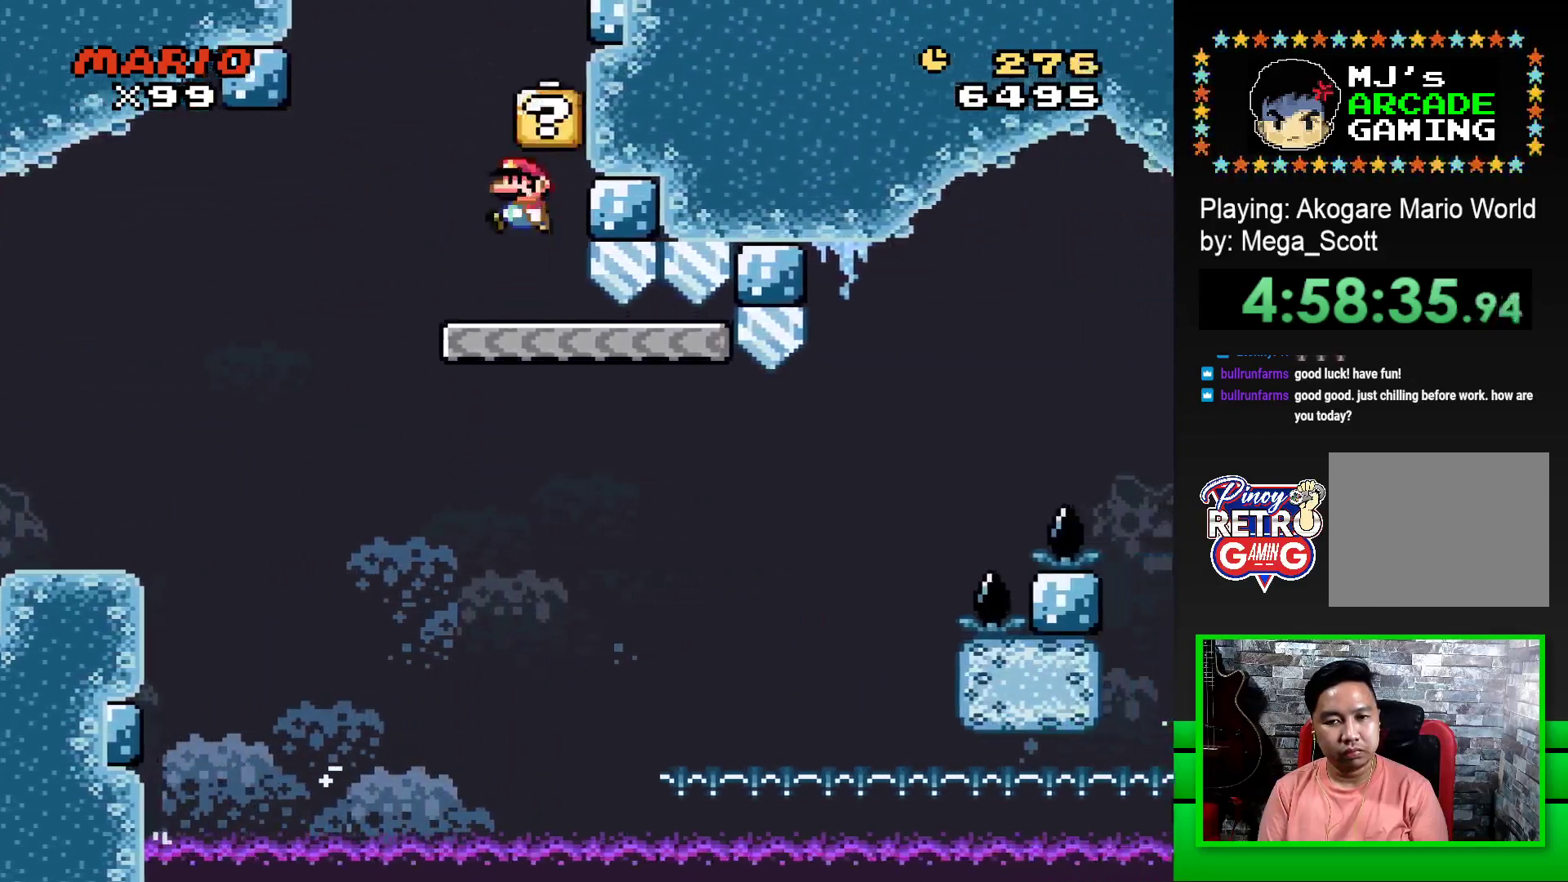
Gameplay with a controller (PlayStation layout); each line is a JSON object with the inputs held at the frame after it. "events" lists button and stick changes between this image and that frame as [ms after this image, input, new state], when the widget could be followed in between. Not read: left_stick right_stick.
{"buttons": ["CROSS", "SQUARE", "DPAD_RIGHT"], "events": [[33, "CROSS", "up"], [200, "CROSS", "down"], [250, "DPAD_UP", "down"], [283, "DPAD_LEFT", "up"], [317, "DPAD_RIGHT", "down"], [317, "DPAD_UP", "up"]]}
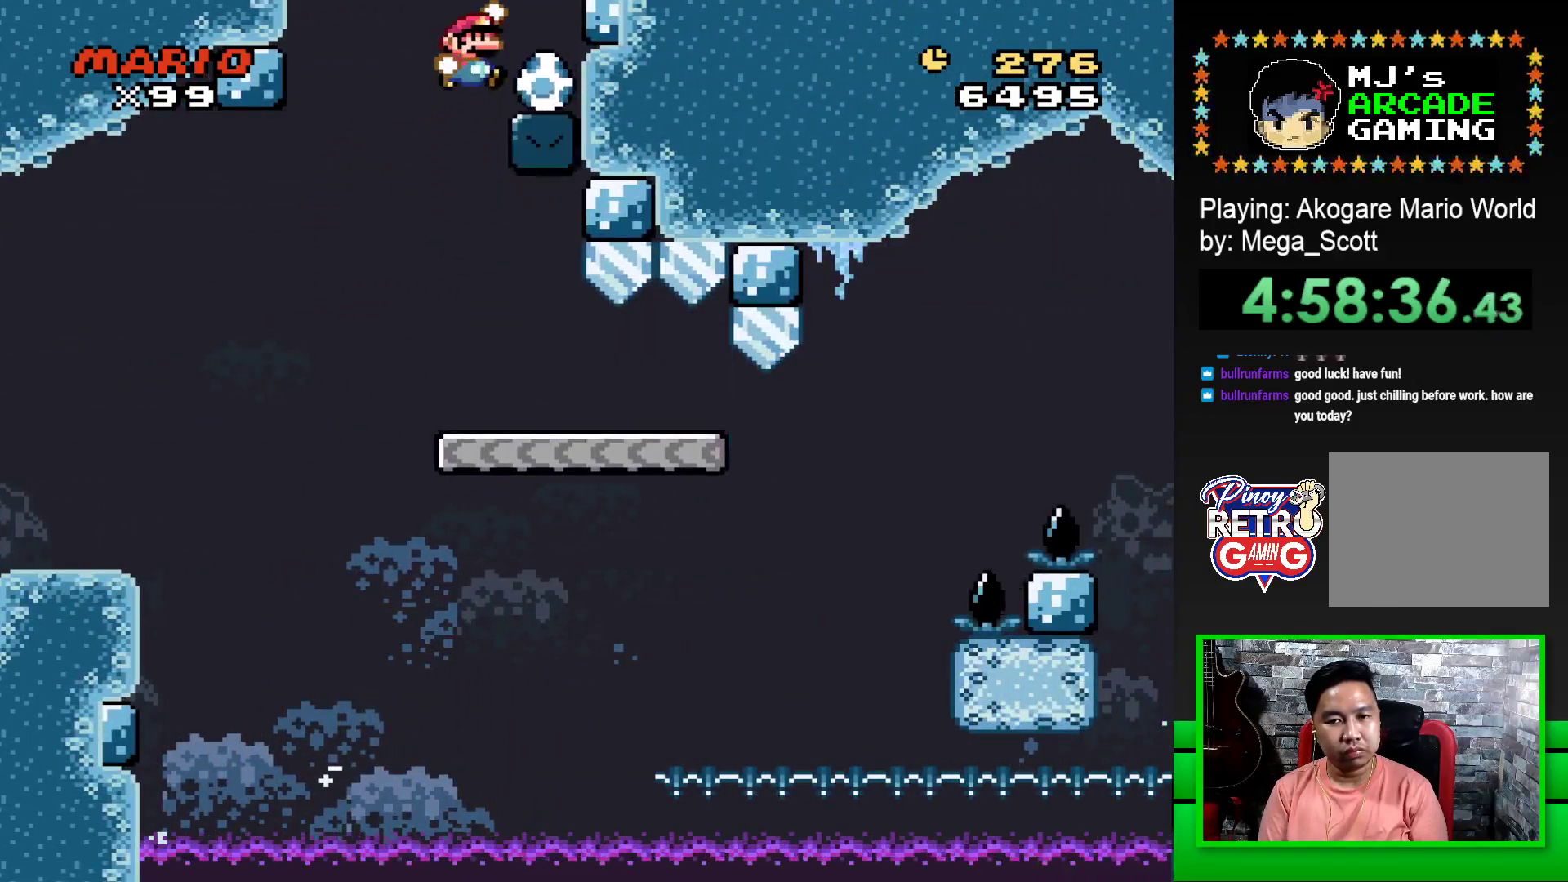
{"buttons": ["SQUARE"], "events": [[250, "DPAD_RIGHT", "up"], [267, "CROSS", "up"]]}
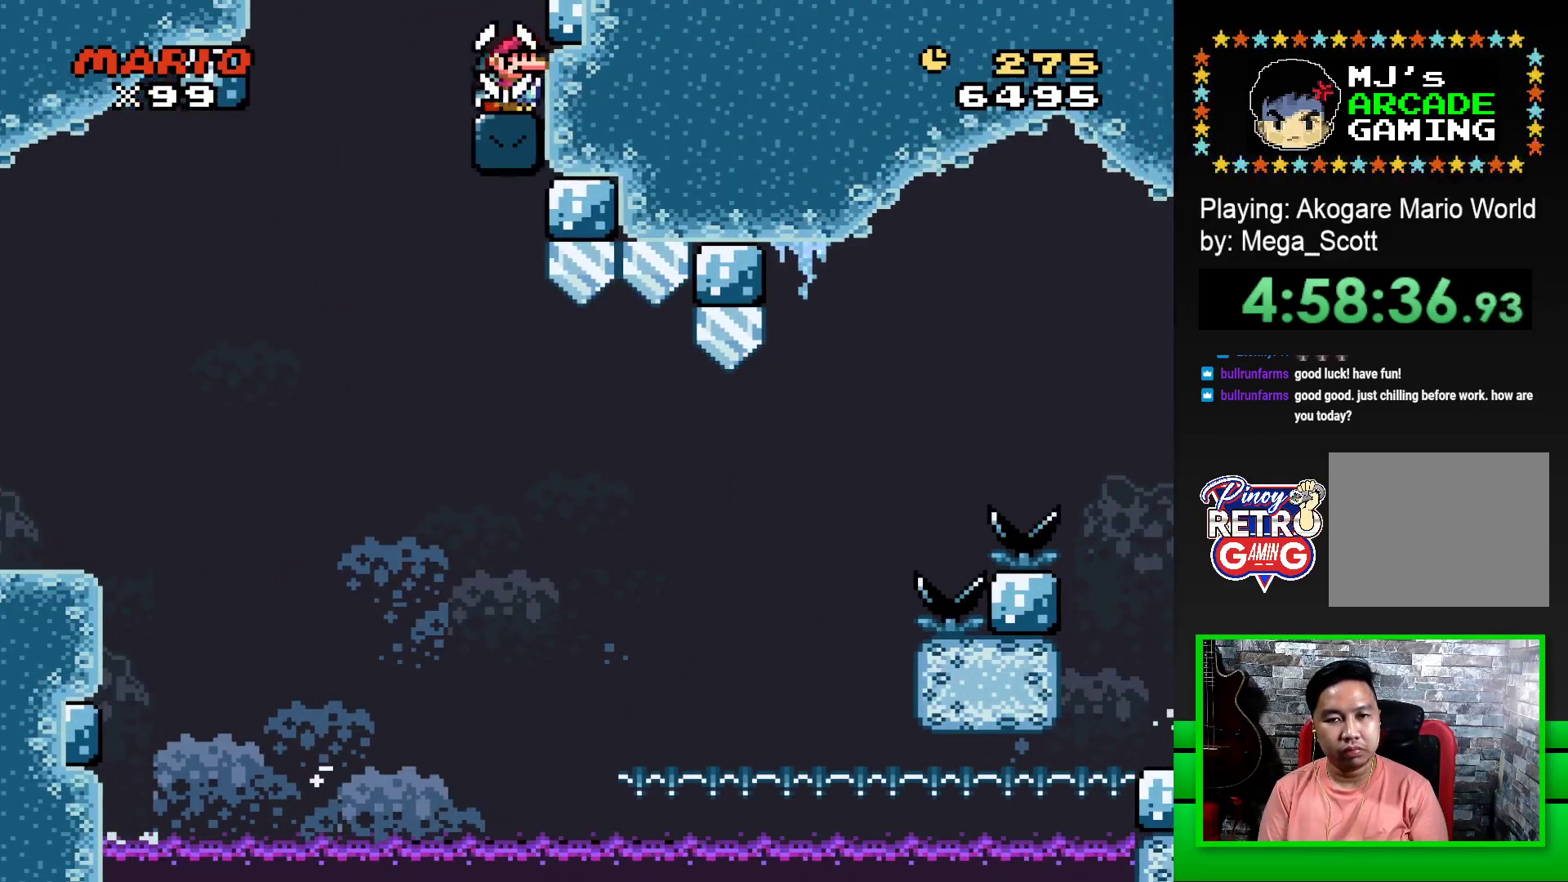
{"buttons": ["SQUARE"], "events": [[133, "CROSS", "down"], [367, "CROSS", "up"]]}
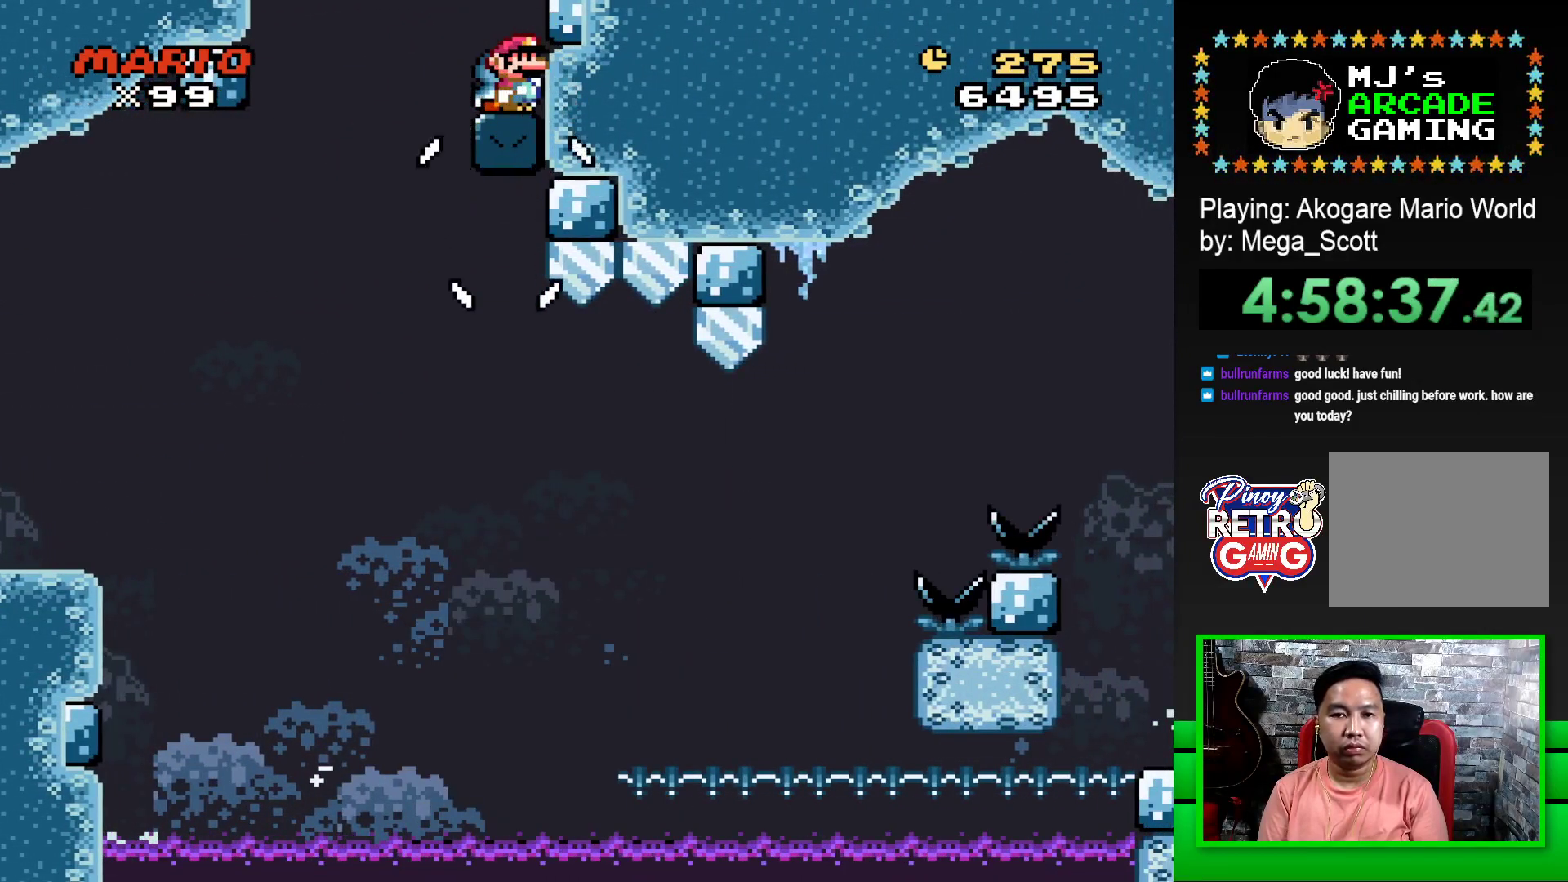
{"buttons": ["SQUARE"], "events": [[100, "CROSS", "down"], [167, "CROSS", "up"], [300, "CROSS", "down"], [467, "CROSS", "up"]]}
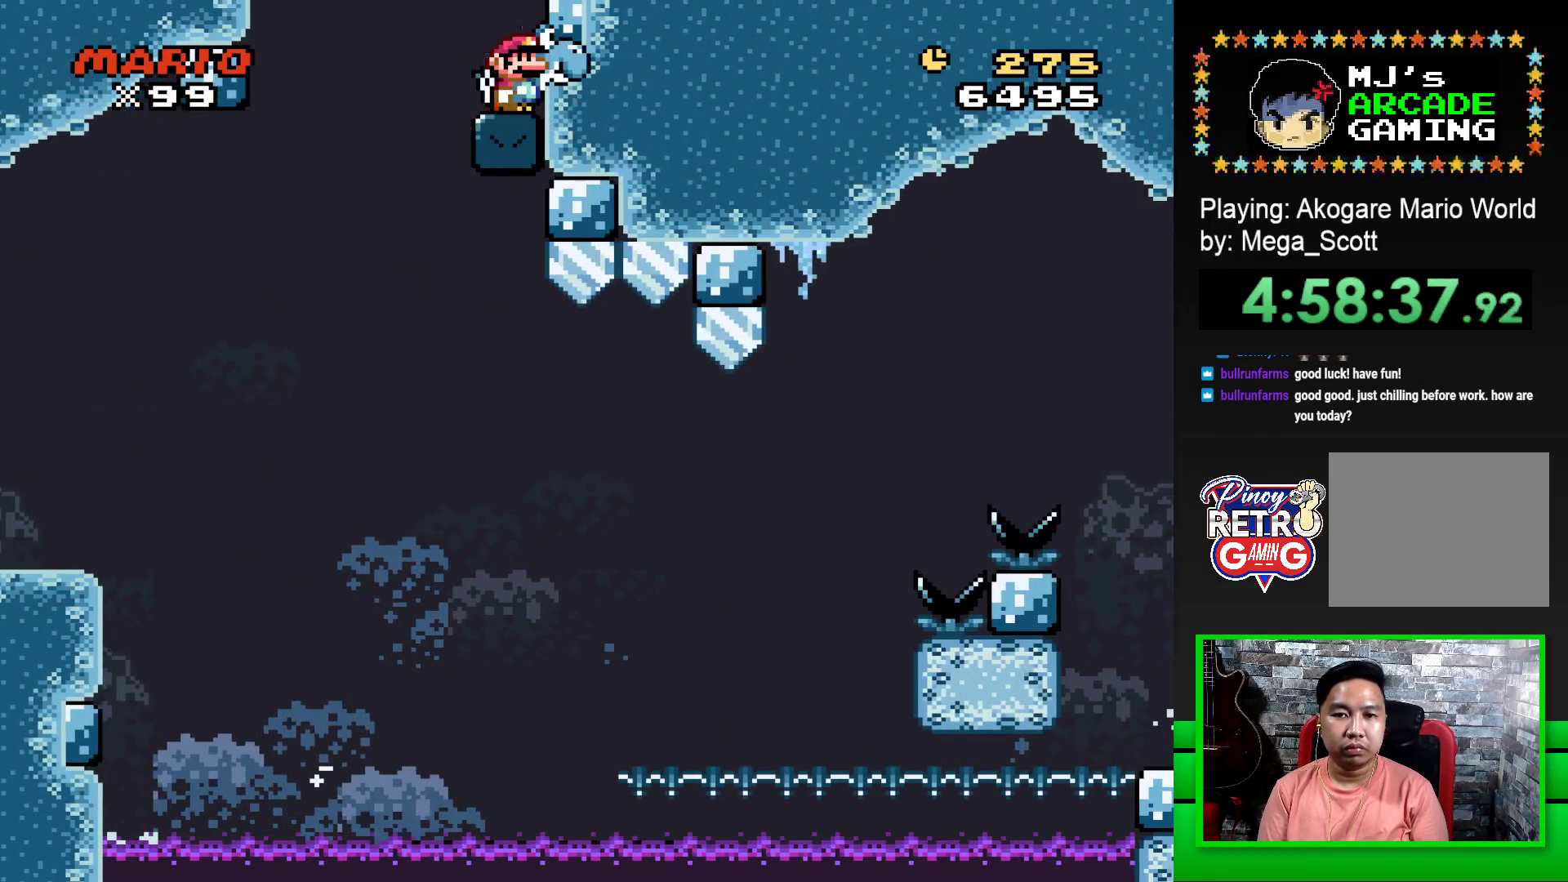
{"buttons": ["SQUARE"], "events": [[67, "CROSS", "down"], [217, "CROSS", "up"]]}
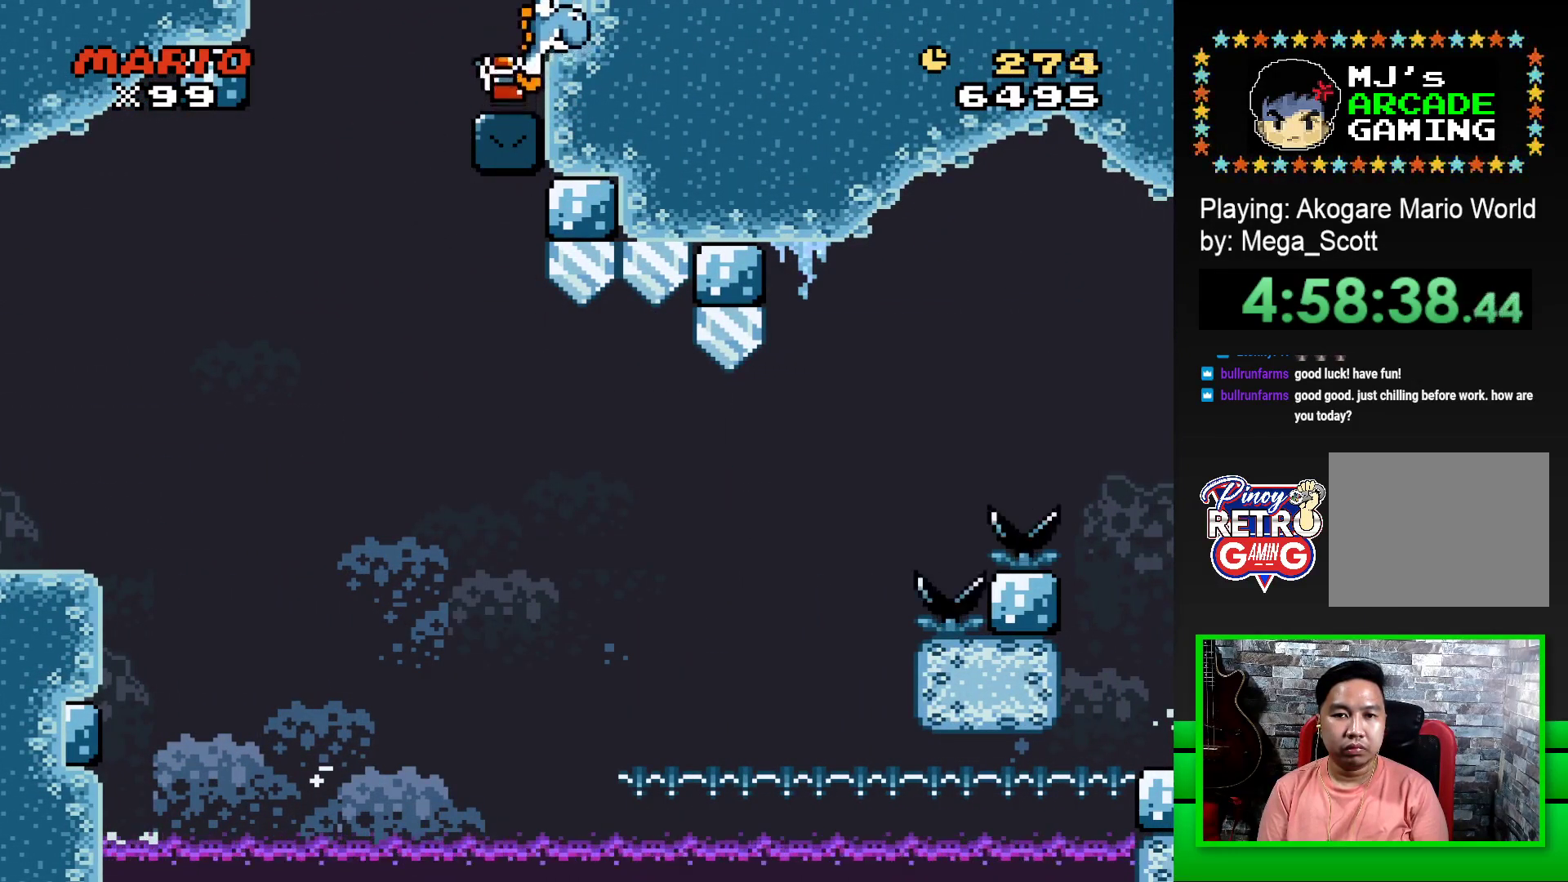
{"buttons": ["SQUARE"], "events": [[317, "DPAD_LEFT", "down"], [400, "DPAD_LEFT", "up"]]}
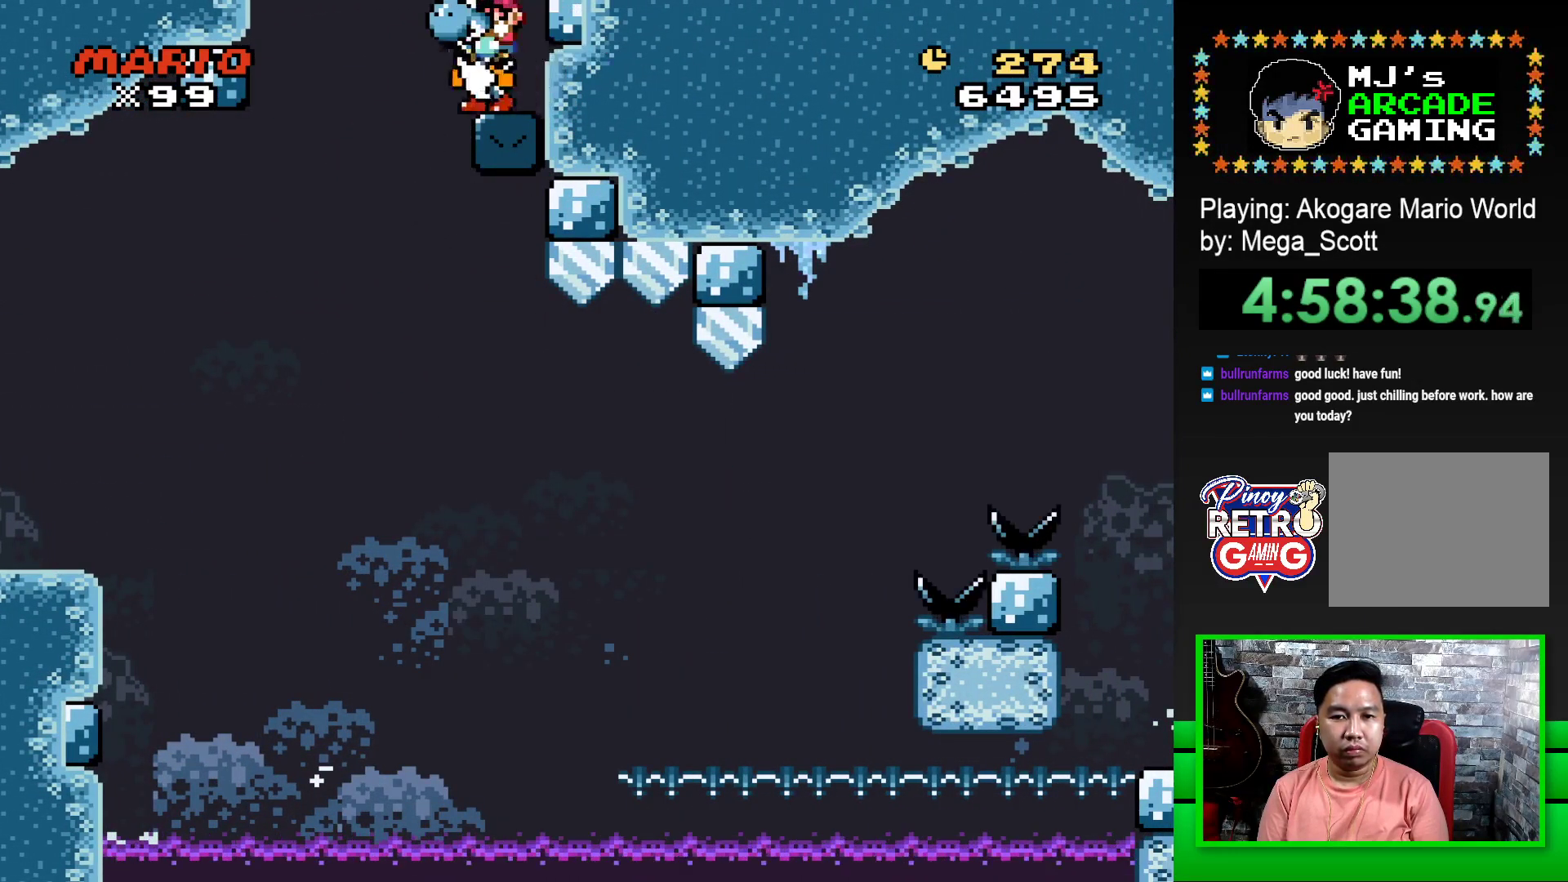
{"buttons": ["SQUARE", "DPAD_RIGHT"], "events": [[450, "DPAD_RIGHT", "down"]]}
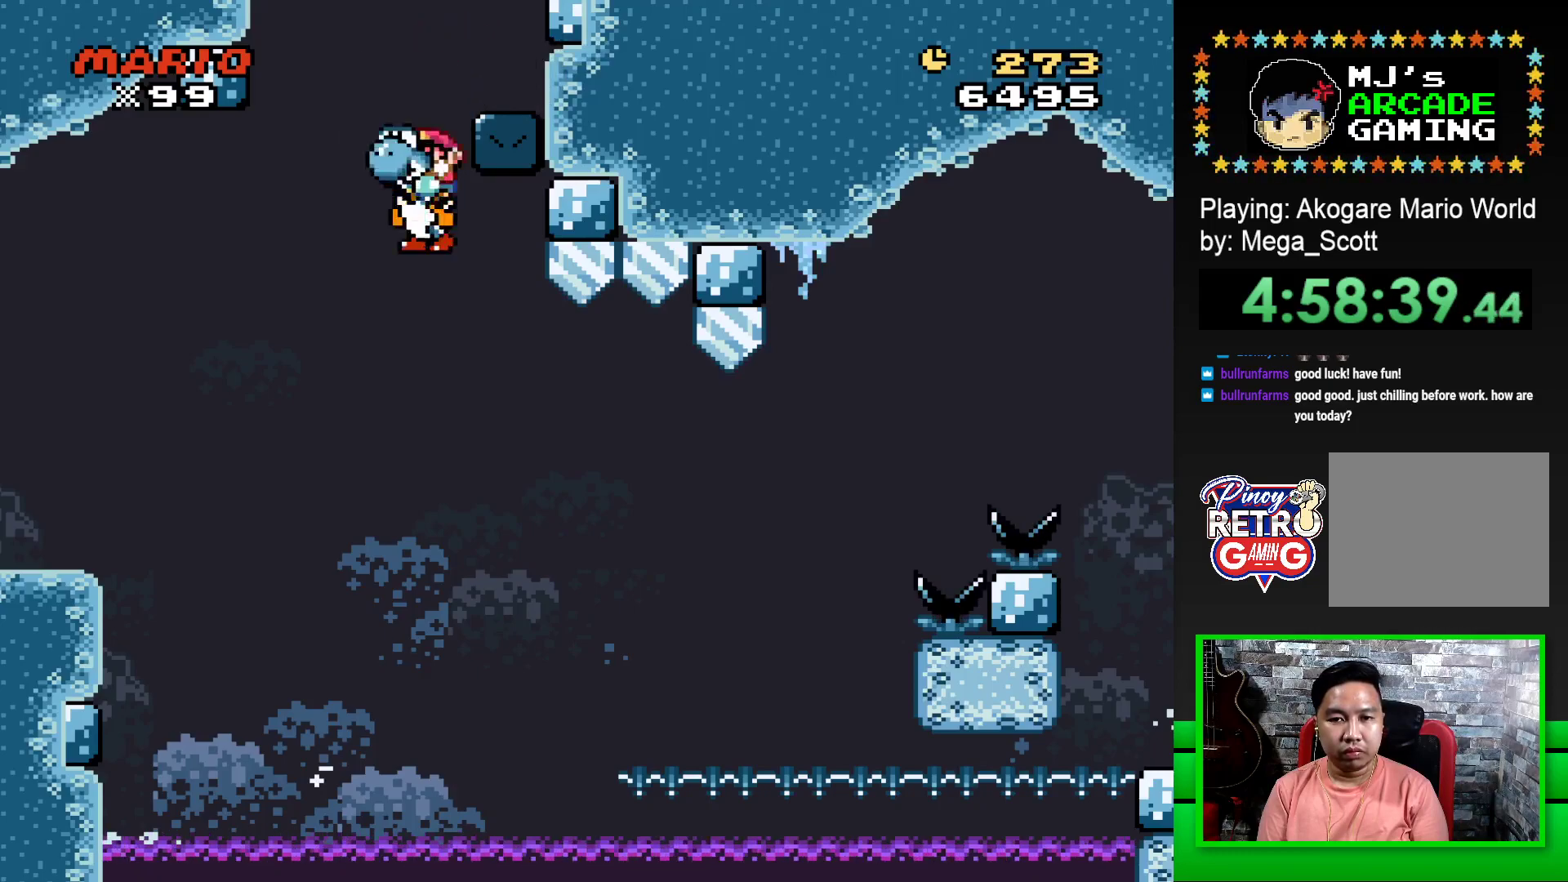
{"buttons": ["SQUARE", "DPAD_RIGHT"], "events": [[117, "DPAD_RIGHT", "up"], [167, "CROSS", "down"], [200, "DPAD_LEFT", "down"], [300, "CROSS", "up"], [317, "DPAD_LEFT", "up"], [333, "CROSS", "down"], [400, "DPAD_RIGHT", "down"], [450, "CROSS", "up"]]}
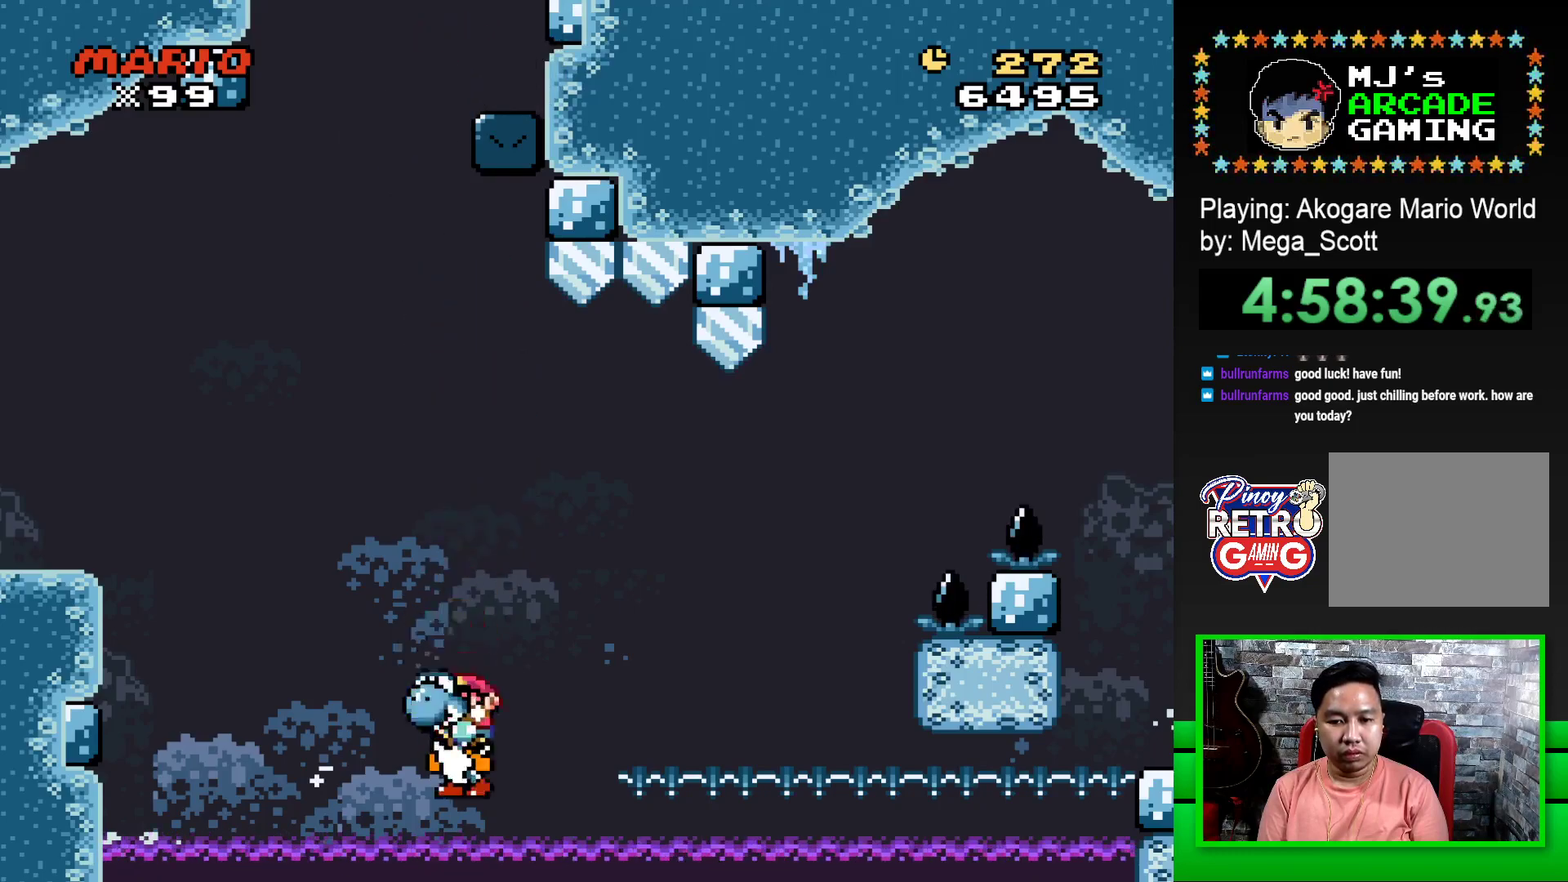
{"buttons": [], "events": [[17, "CROSS", "down"], [117, "CROSS", "up"], [167, "DPAD_RIGHT", "up"], [250, "SQUARE", "up"]]}
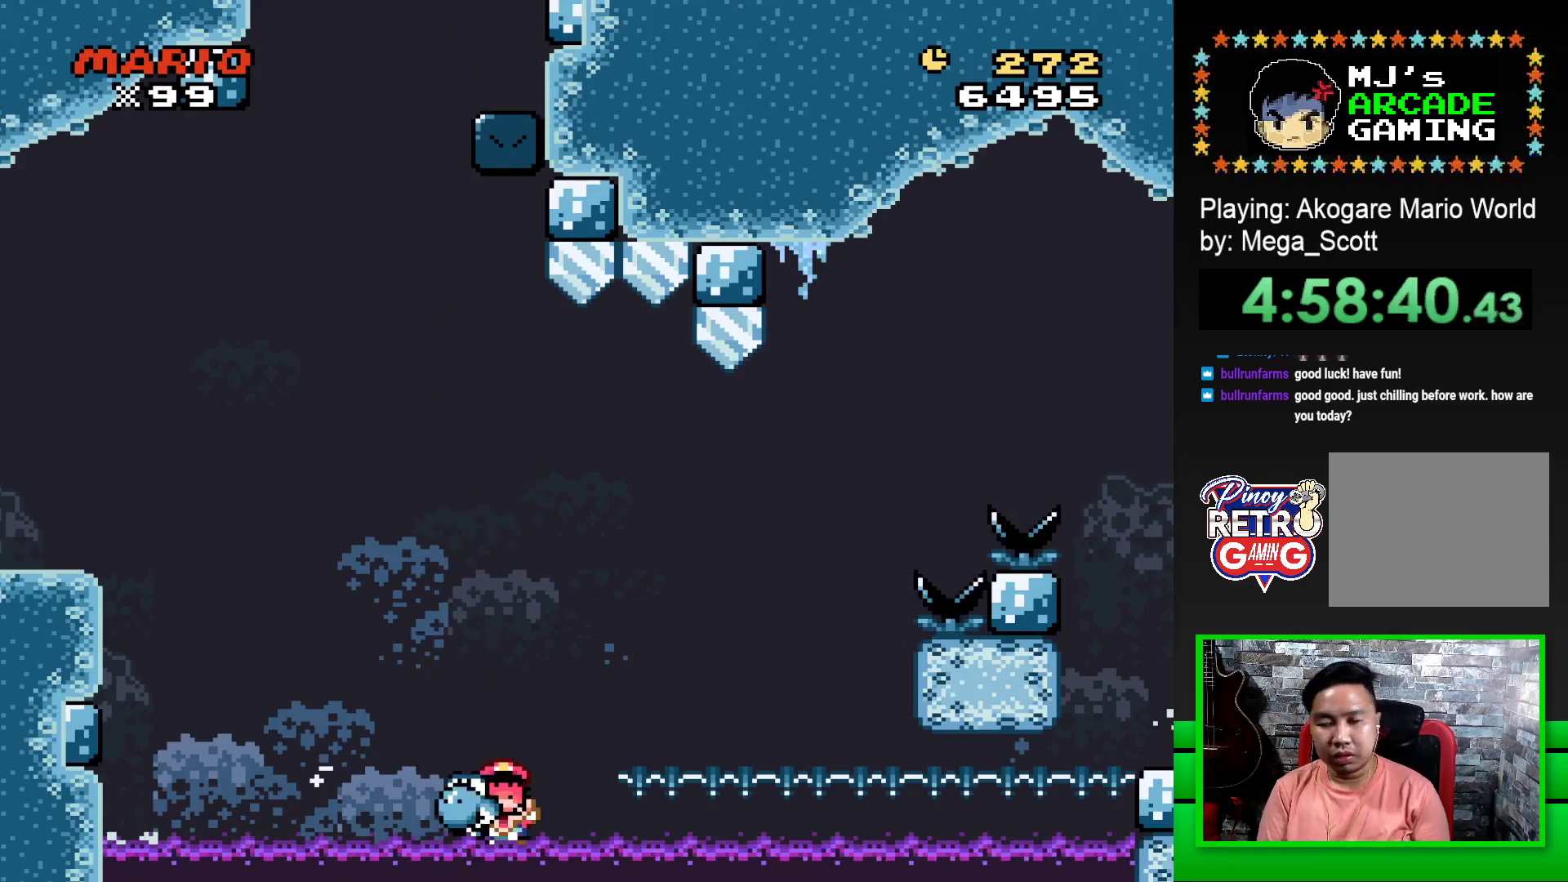
{"buttons": [], "events": []}
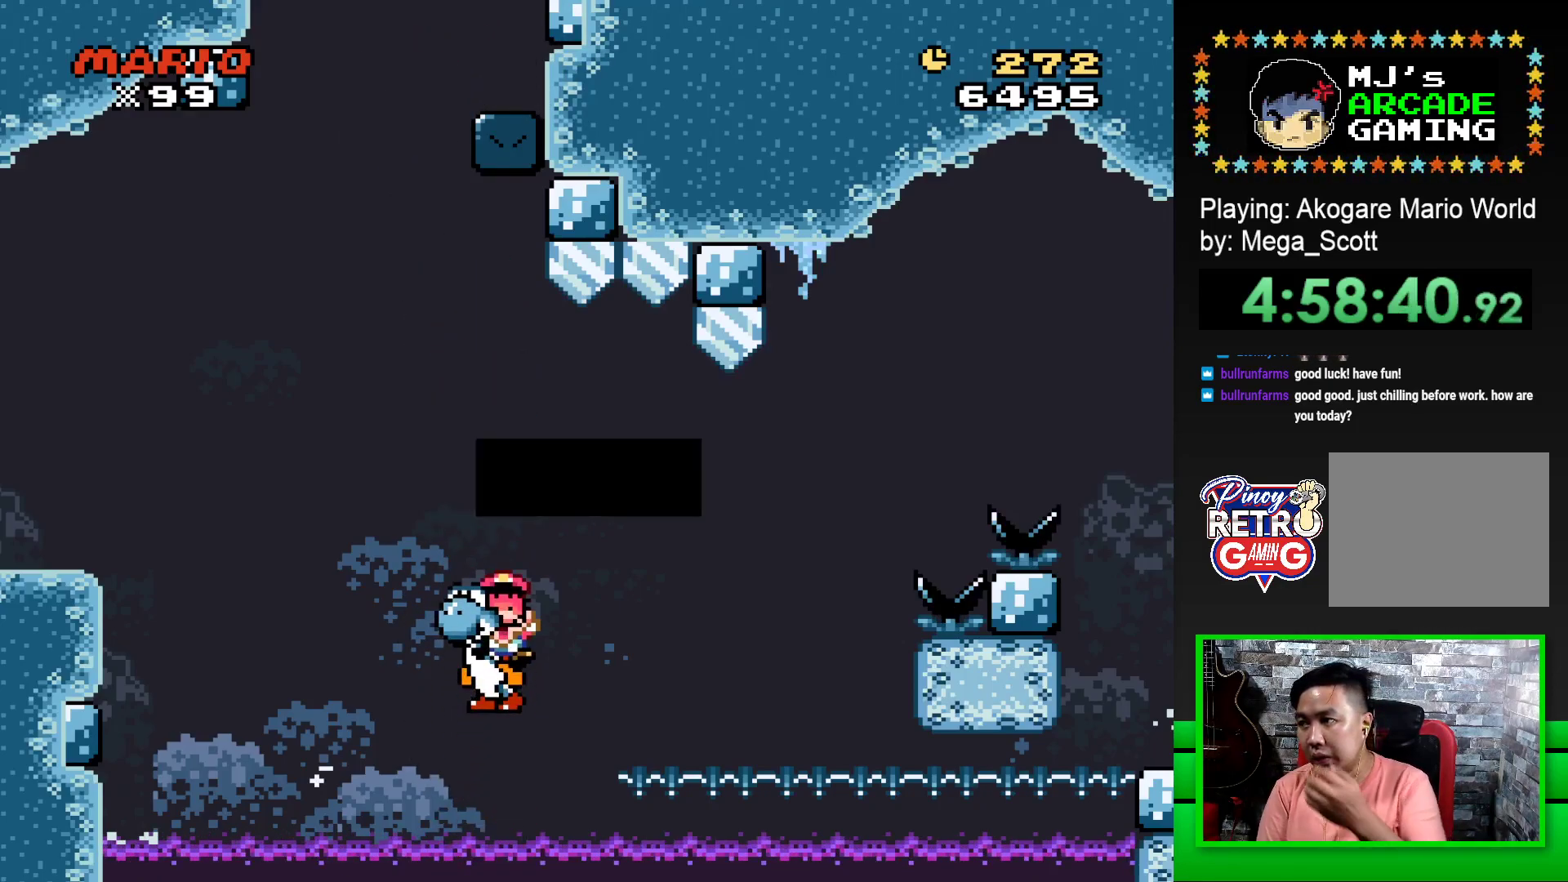
{"buttons": [], "events": []}
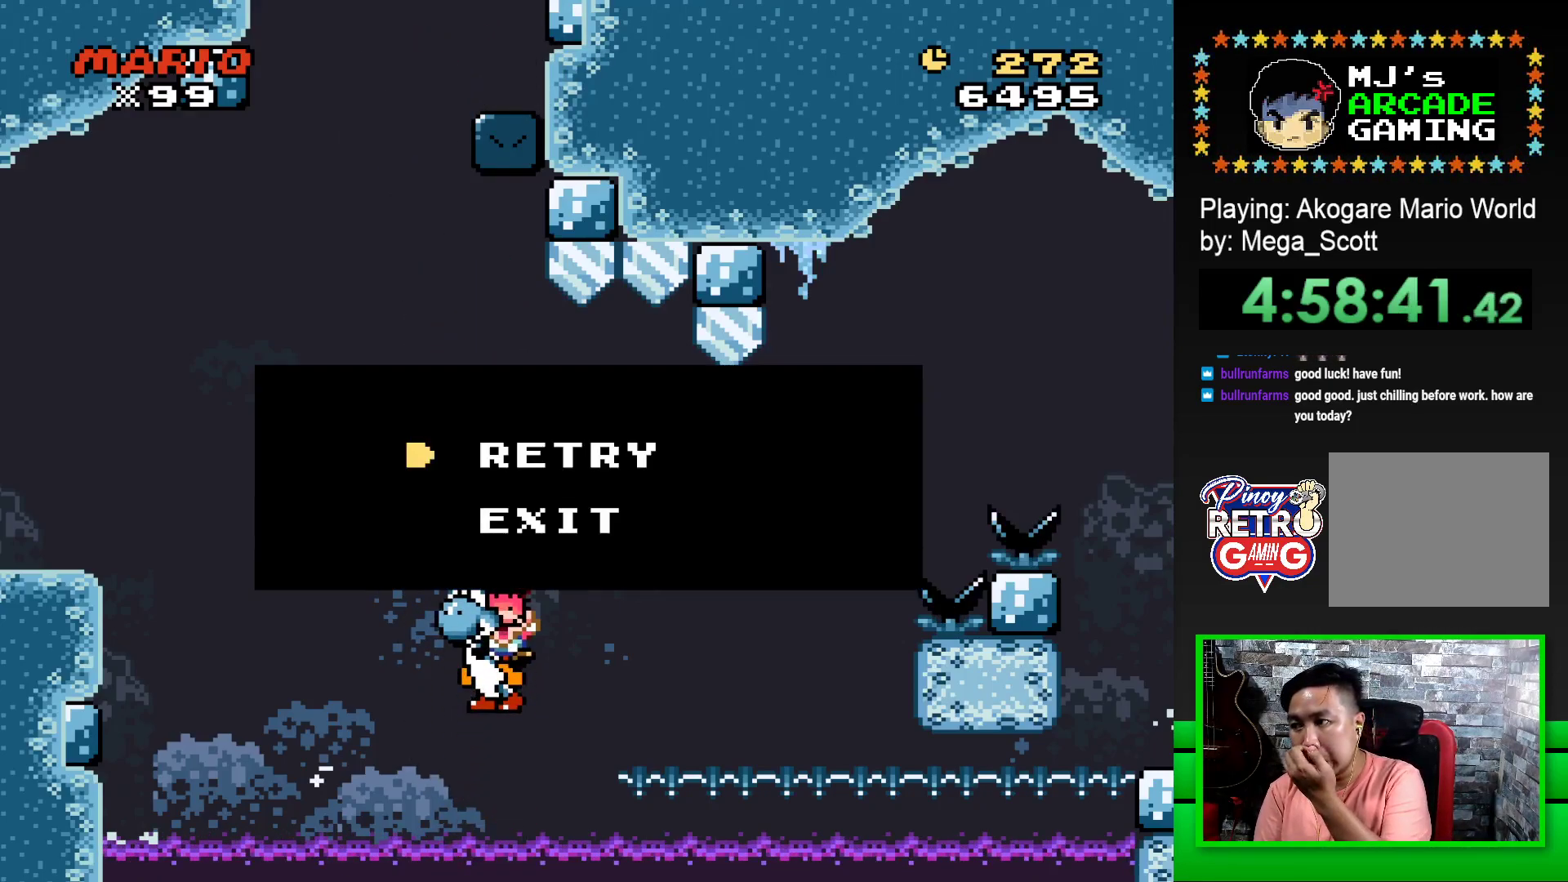
{"buttons": [], "events": []}
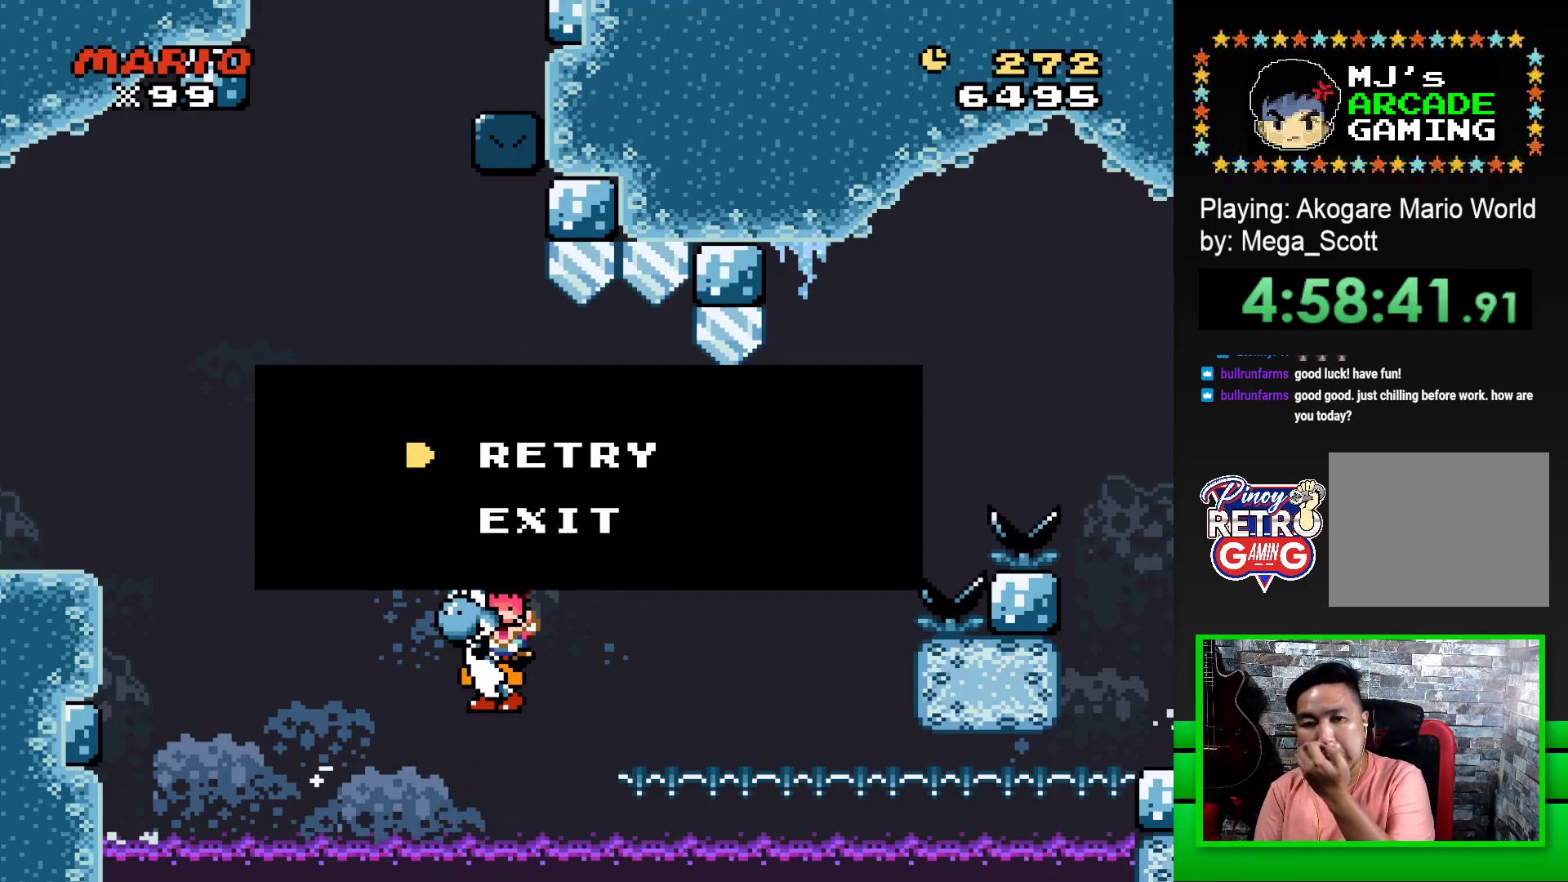
{"buttons": [], "events": [[367, "CROSS", "down"], [433, "CROSS", "up"]]}
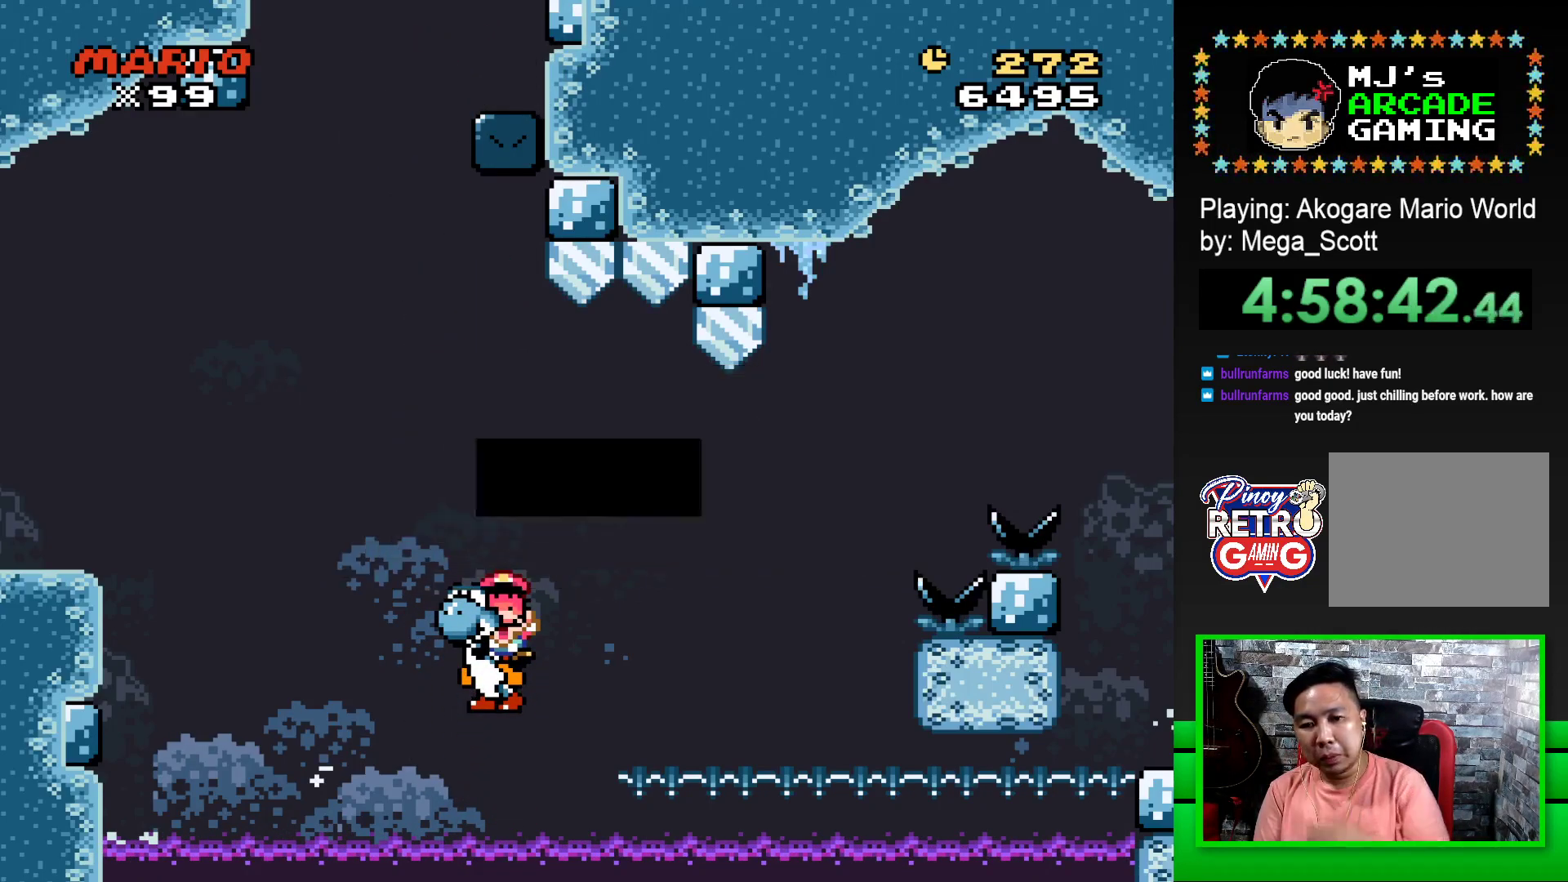
{"buttons": [], "events": []}
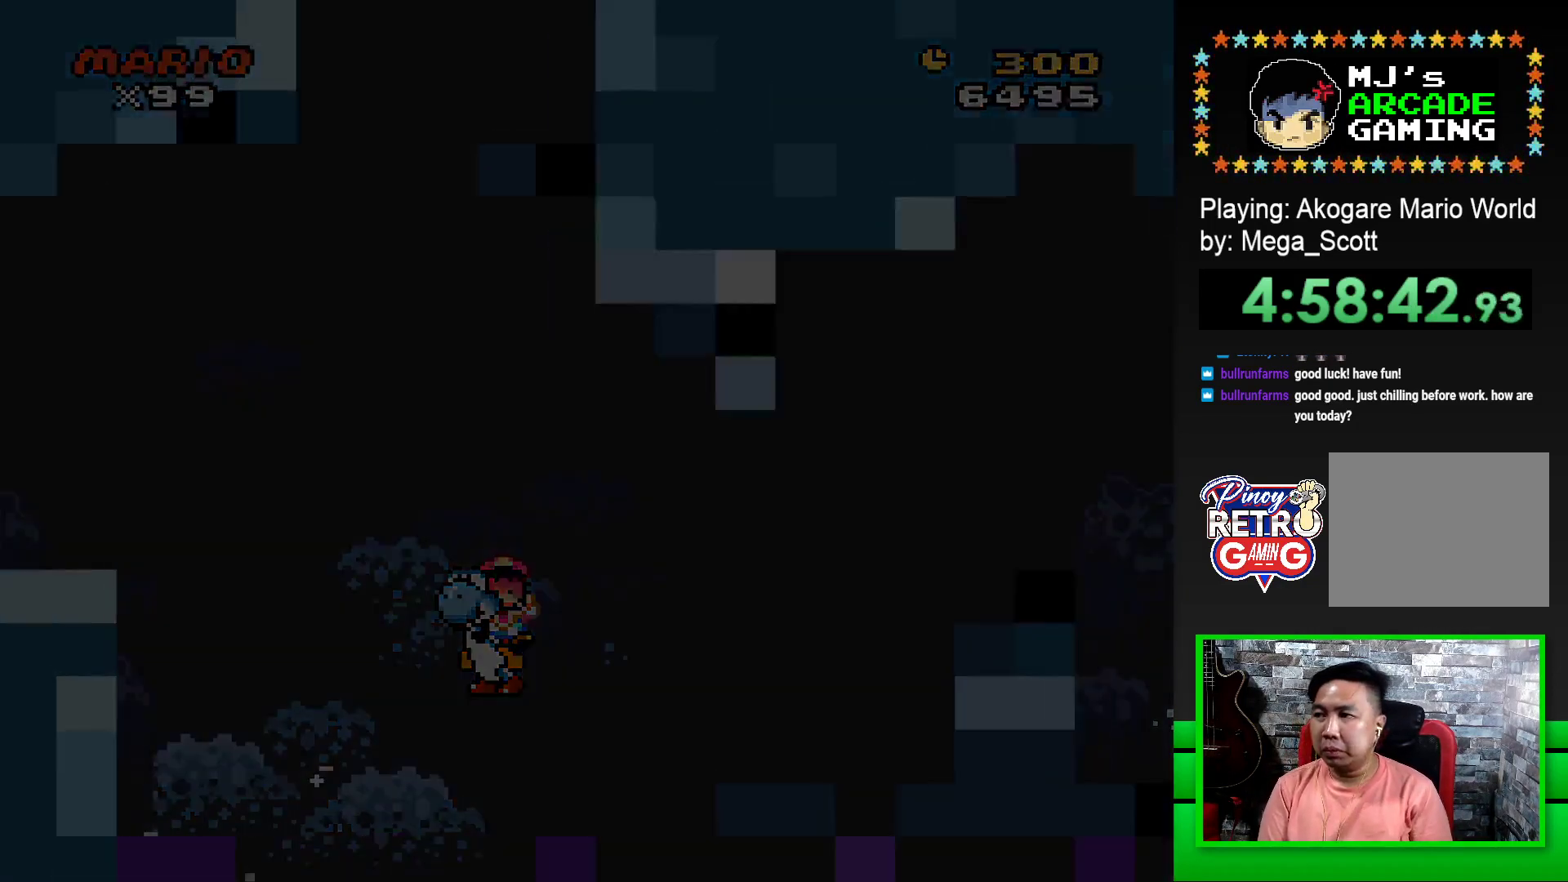
{"buttons": [], "events": [[267, "CROSS", "down"], [417, "CROSS", "up"]]}
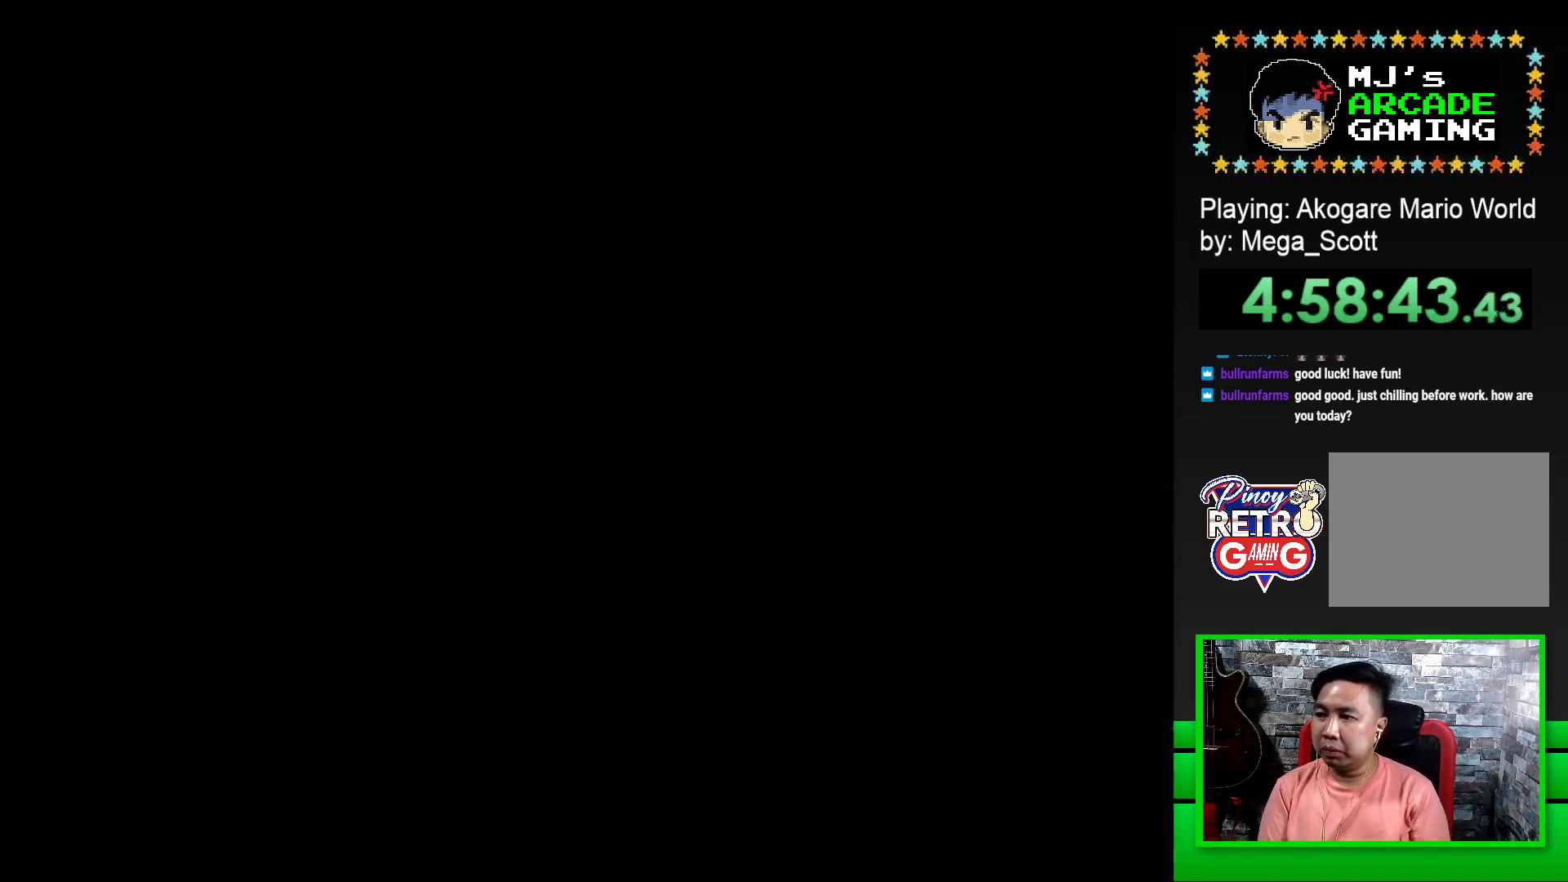
{"buttons": ["SQUARE"], "events": [[333, "SQUARE", "down"]]}
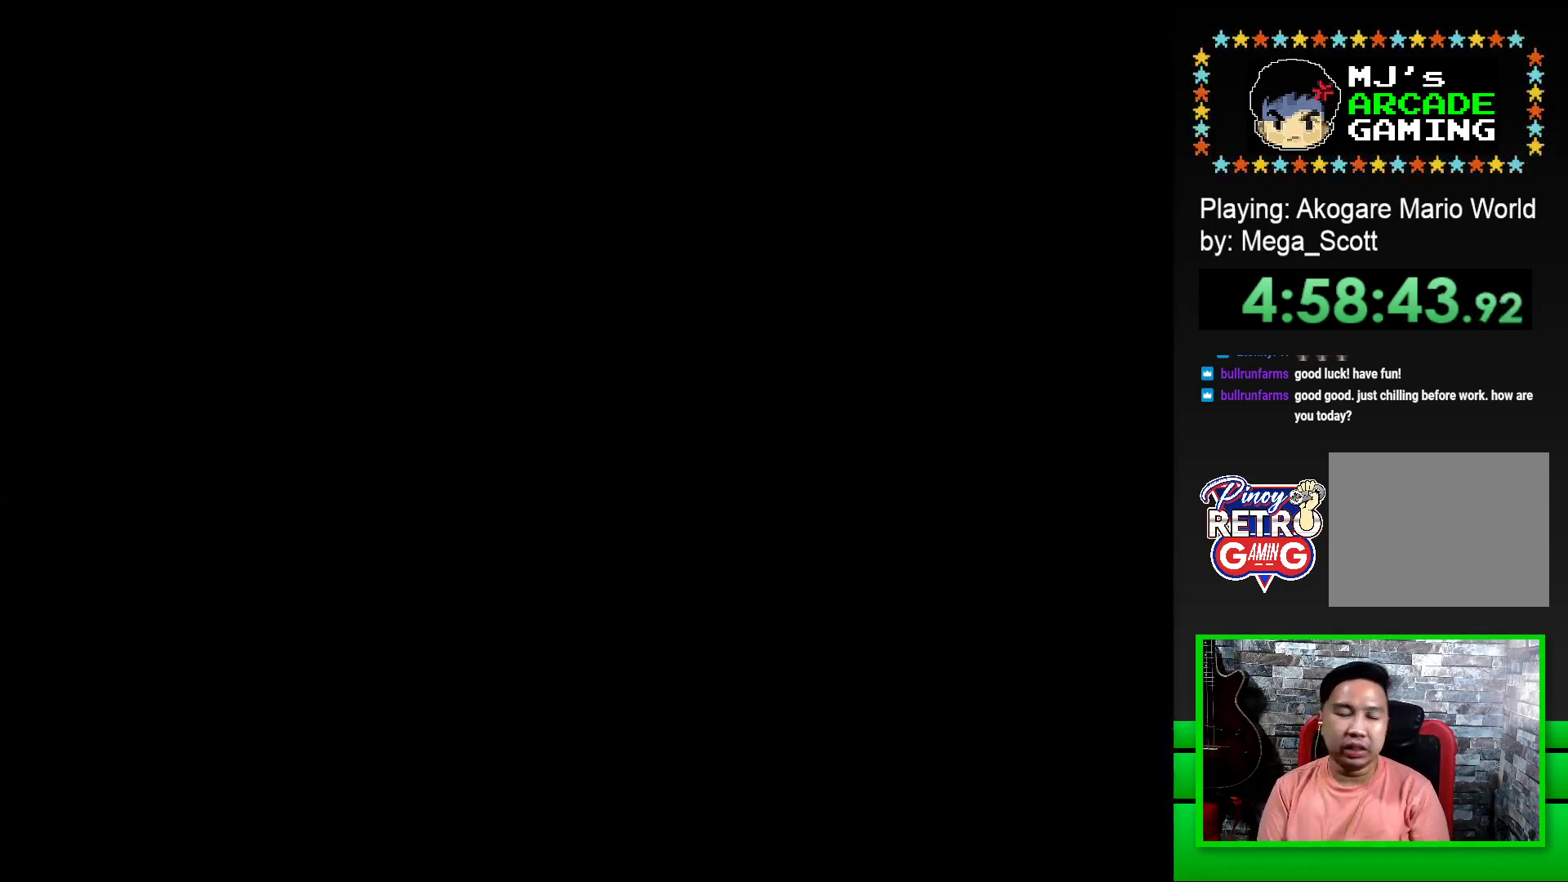
{"buttons": ["SQUARE", "DPAD_RIGHT"], "events": [[17, "SQUARE", "up"], [167, "SQUARE", "down"], [483, "DPAD_RIGHT", "down"]]}
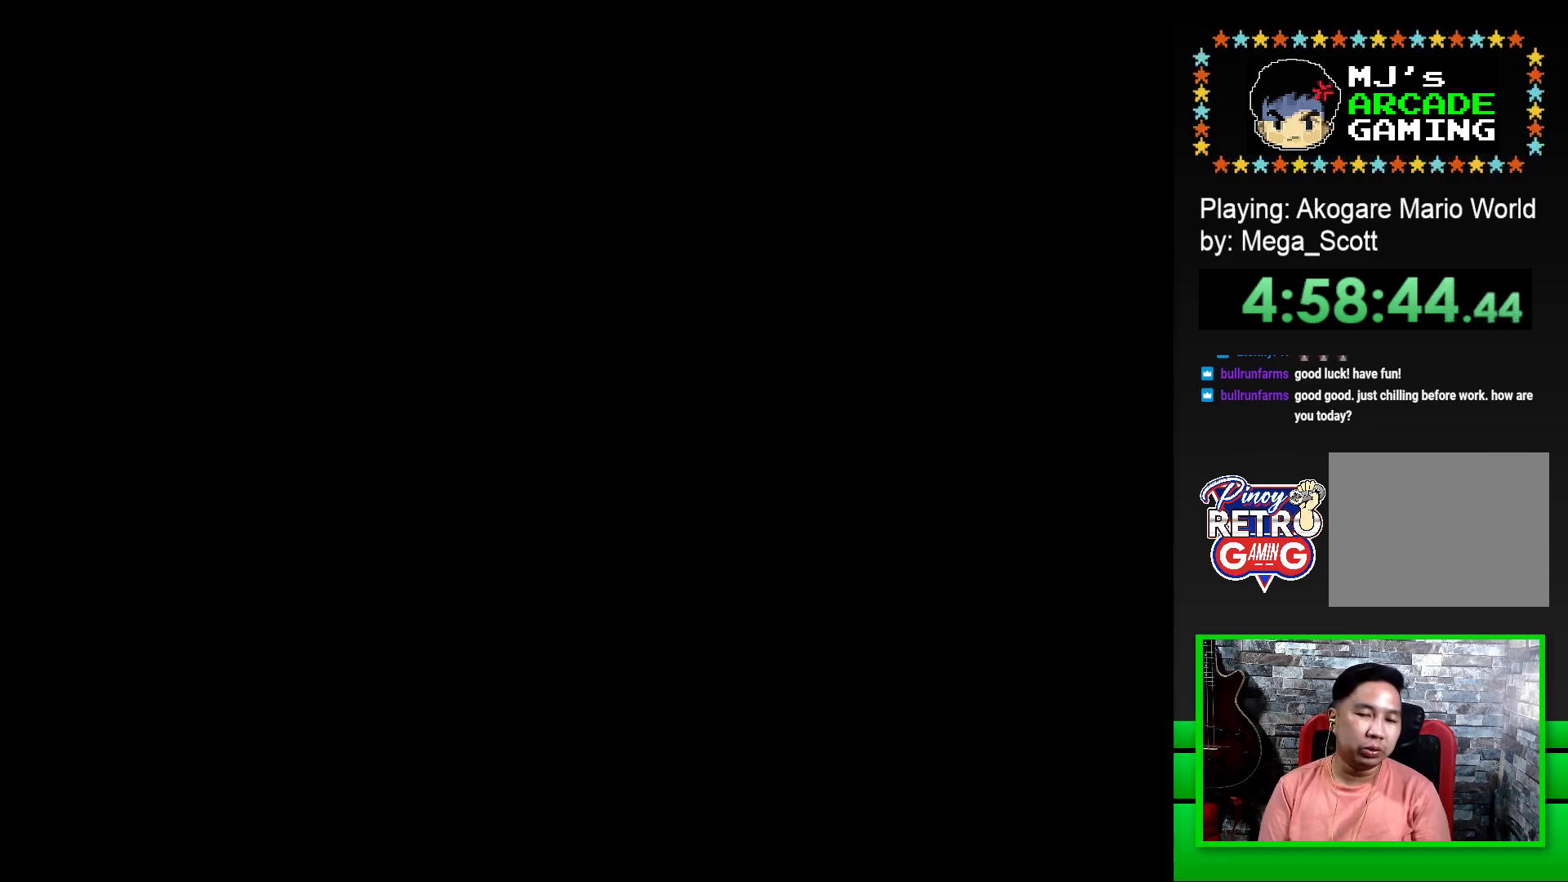
{"buttons": ["SQUARE", "DPAD_RIGHT"], "events": []}
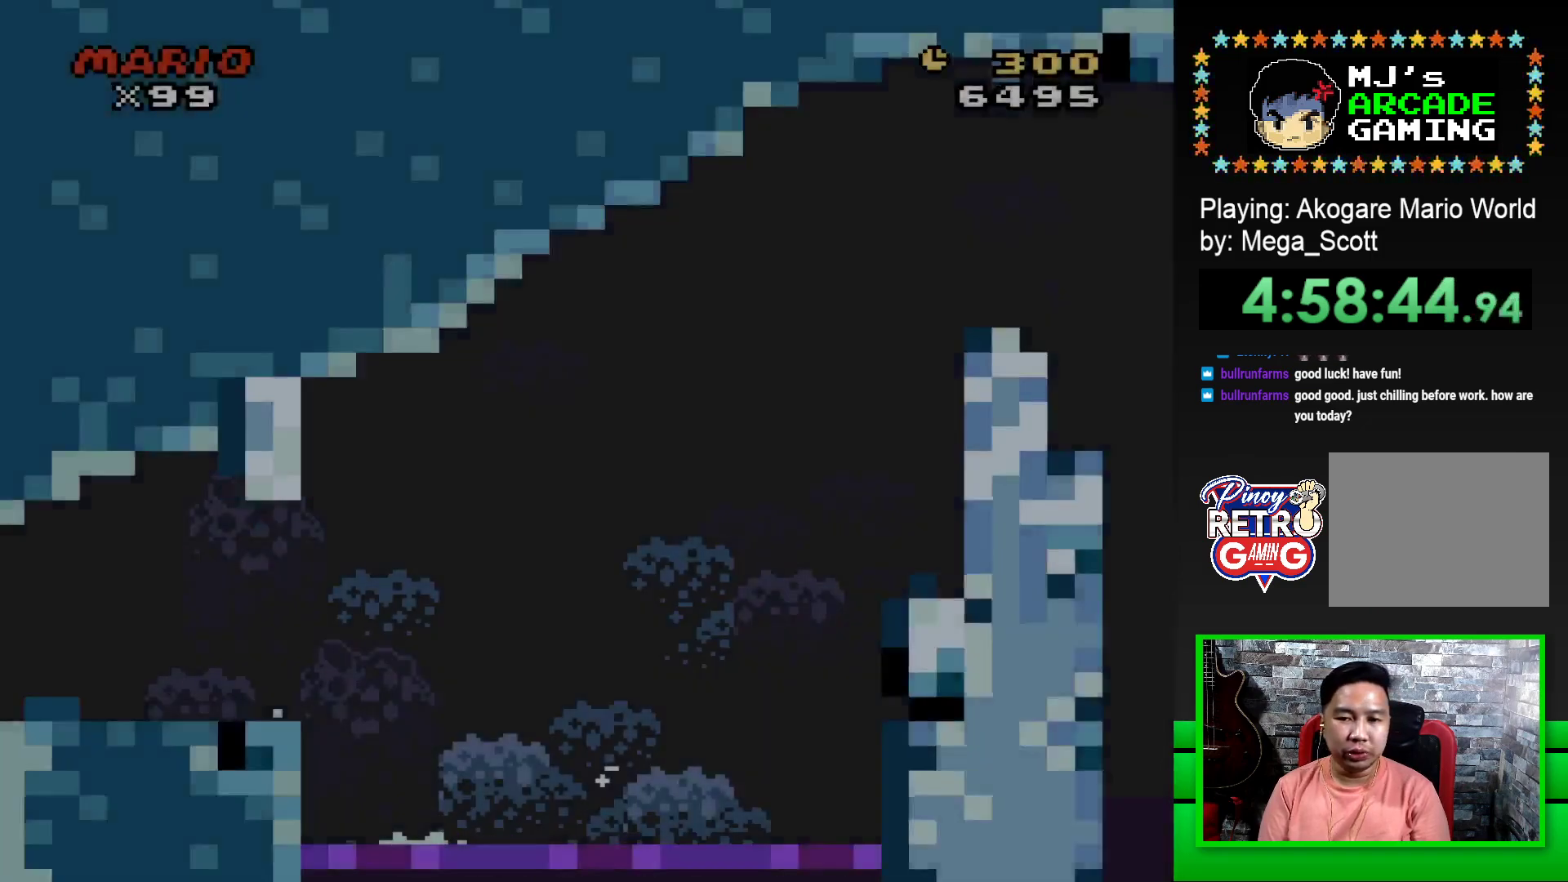
{"buttons": ["SQUARE", "DPAD_RIGHT"], "events": []}
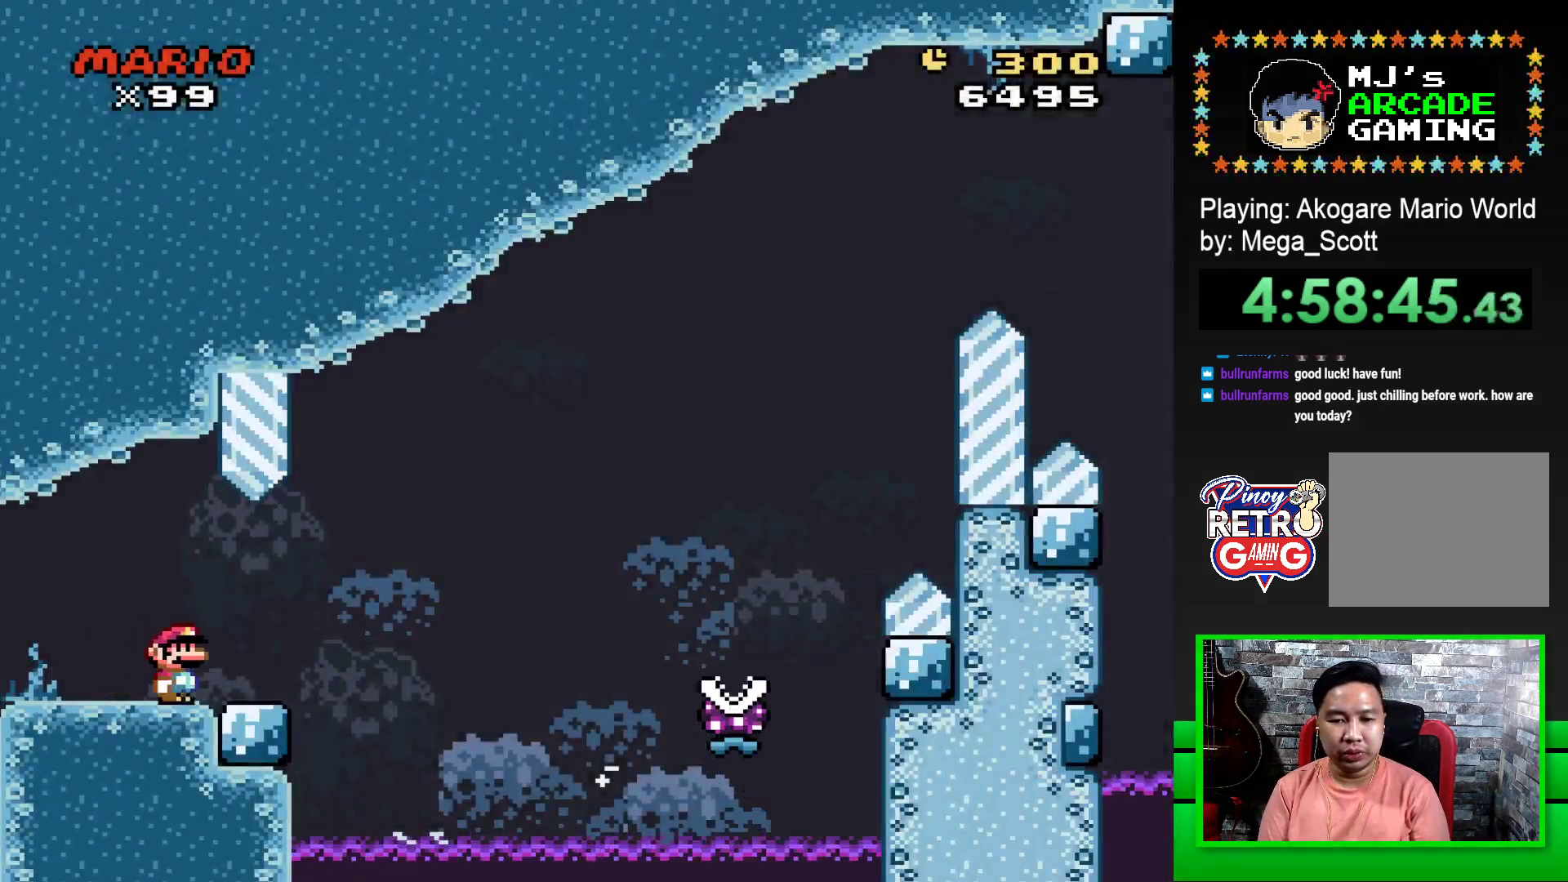
{"buttons": ["SQUARE", "R1", "DPAD_RIGHT"], "events": [[183, "R1", "down"]]}
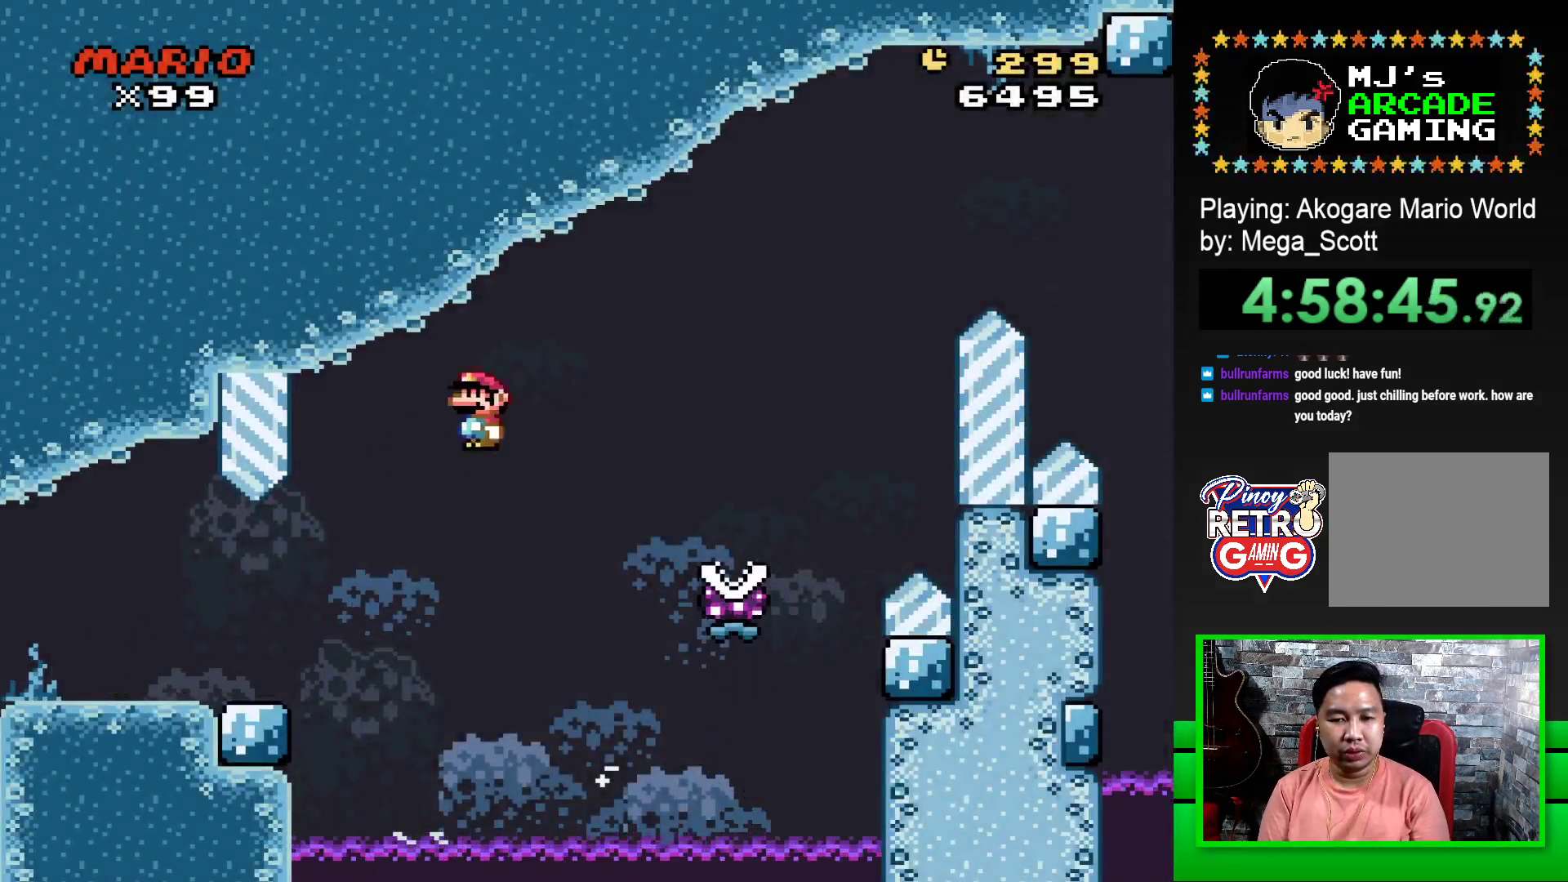
{"buttons": ["SQUARE", "R1", "DPAD_RIGHT"], "events": [[267, "DPAD_RIGHT", "up"], [317, "DPAD_LEFT", "down"], [400, "DPAD_LEFT", "up"], [400, "DPAD_UP", "down"], [417, "DPAD_RIGHT", "down"], [417, "DPAD_UP", "up"]]}
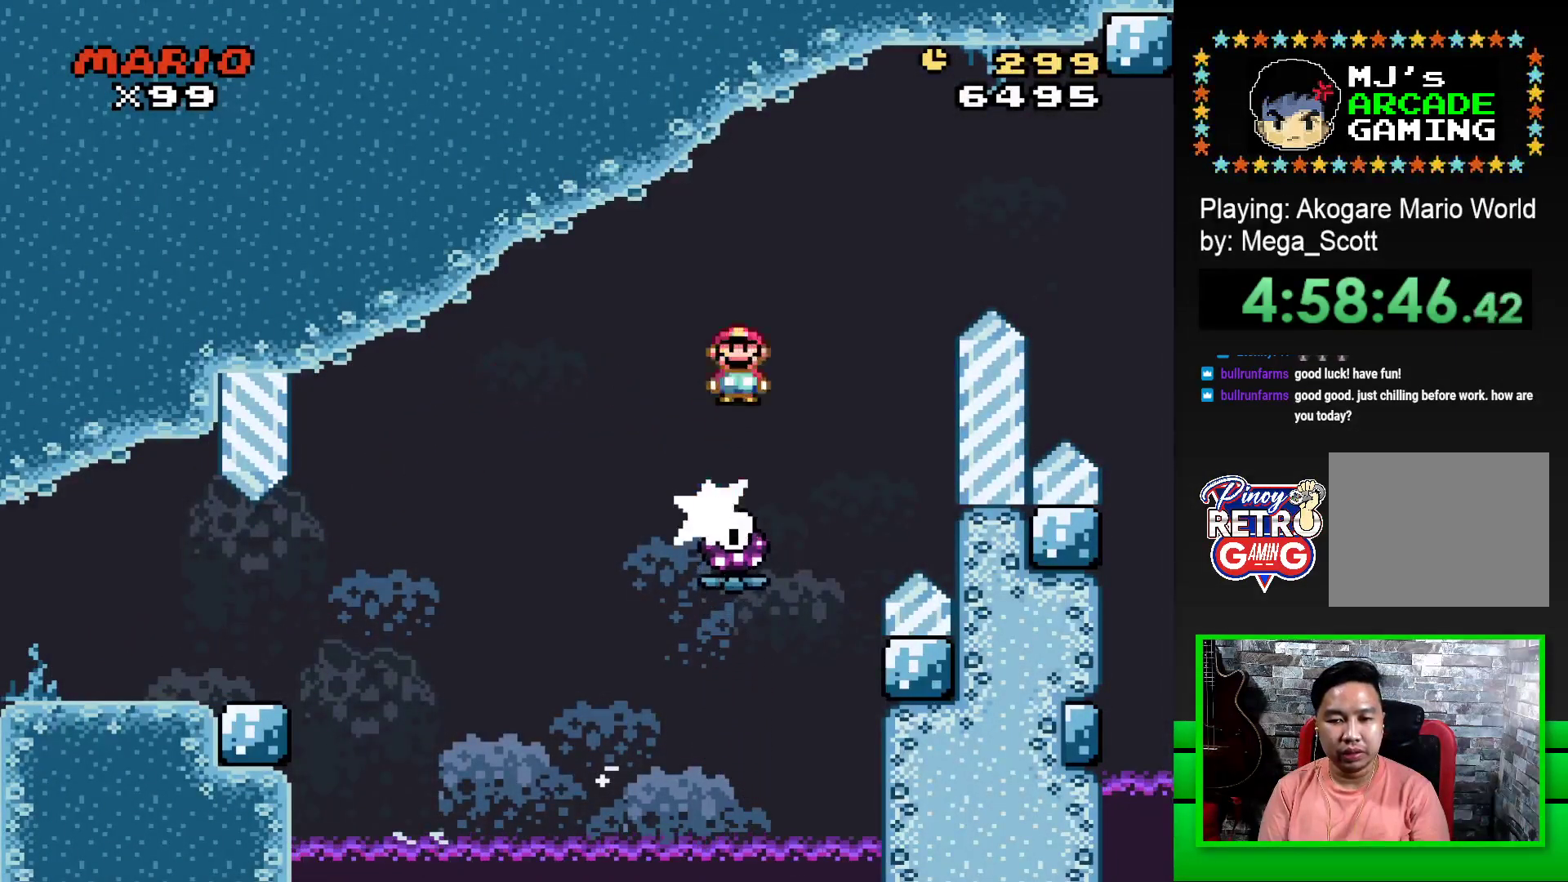
{"buttons": ["SQUARE", "R1", "DPAD_RIGHT"], "events": []}
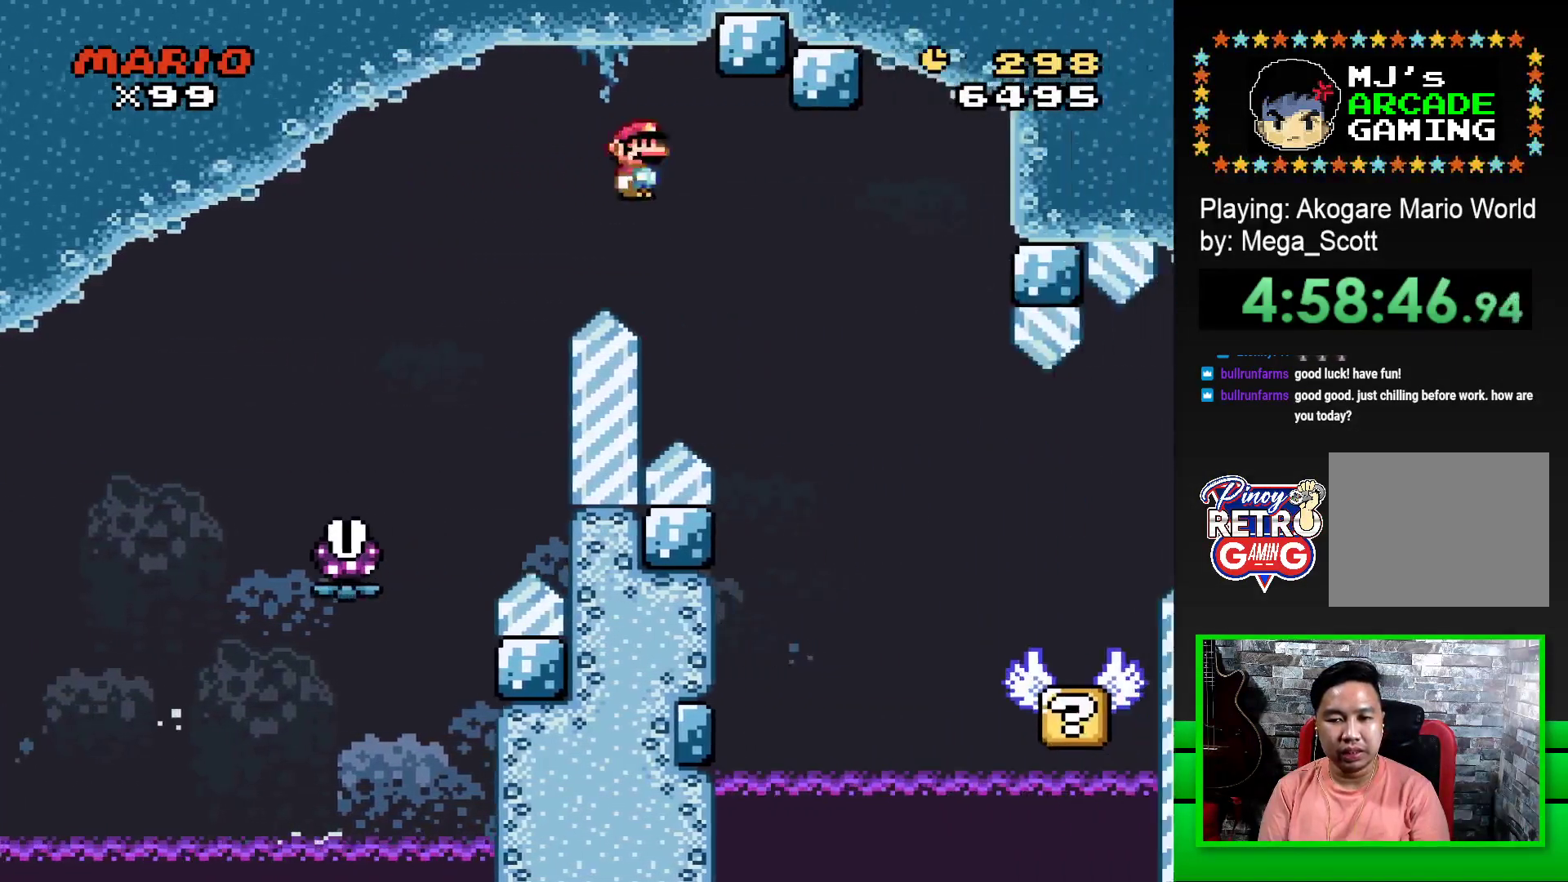
{"buttons": ["SQUARE", "DPAD_LEFT"], "events": [[267, "DPAD_RIGHT", "up"], [383, "R1", "up"], [400, "DPAD_LEFT", "down"]]}
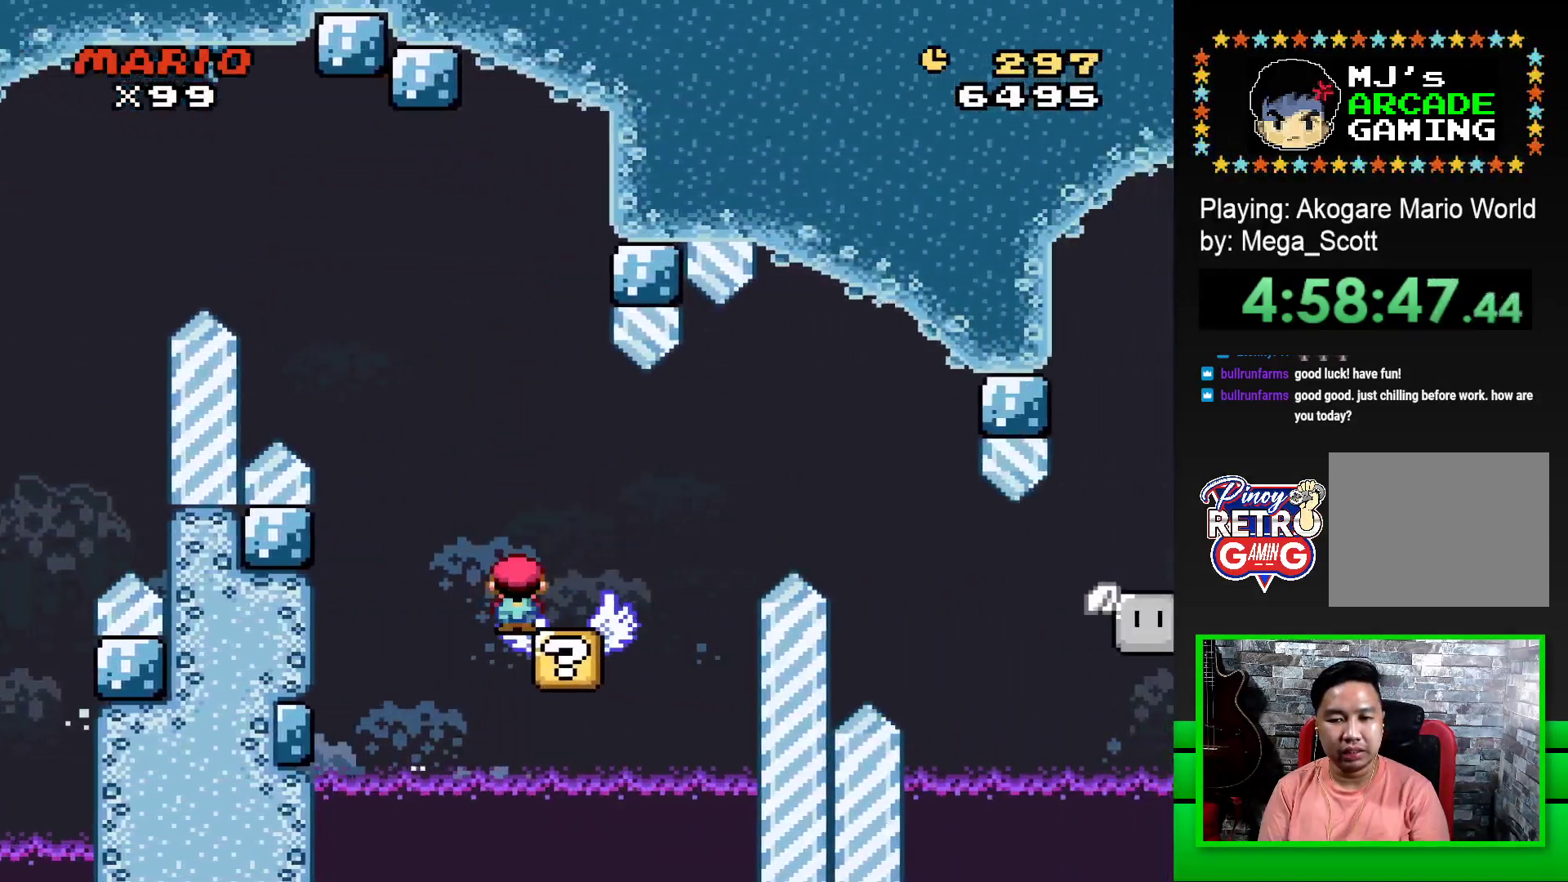
{"buttons": ["SQUARE"], "events": [[33, "DPAD_LEFT", "up"], [250, "DPAD_RIGHT", "down"], [317, "DPAD_RIGHT", "up"]]}
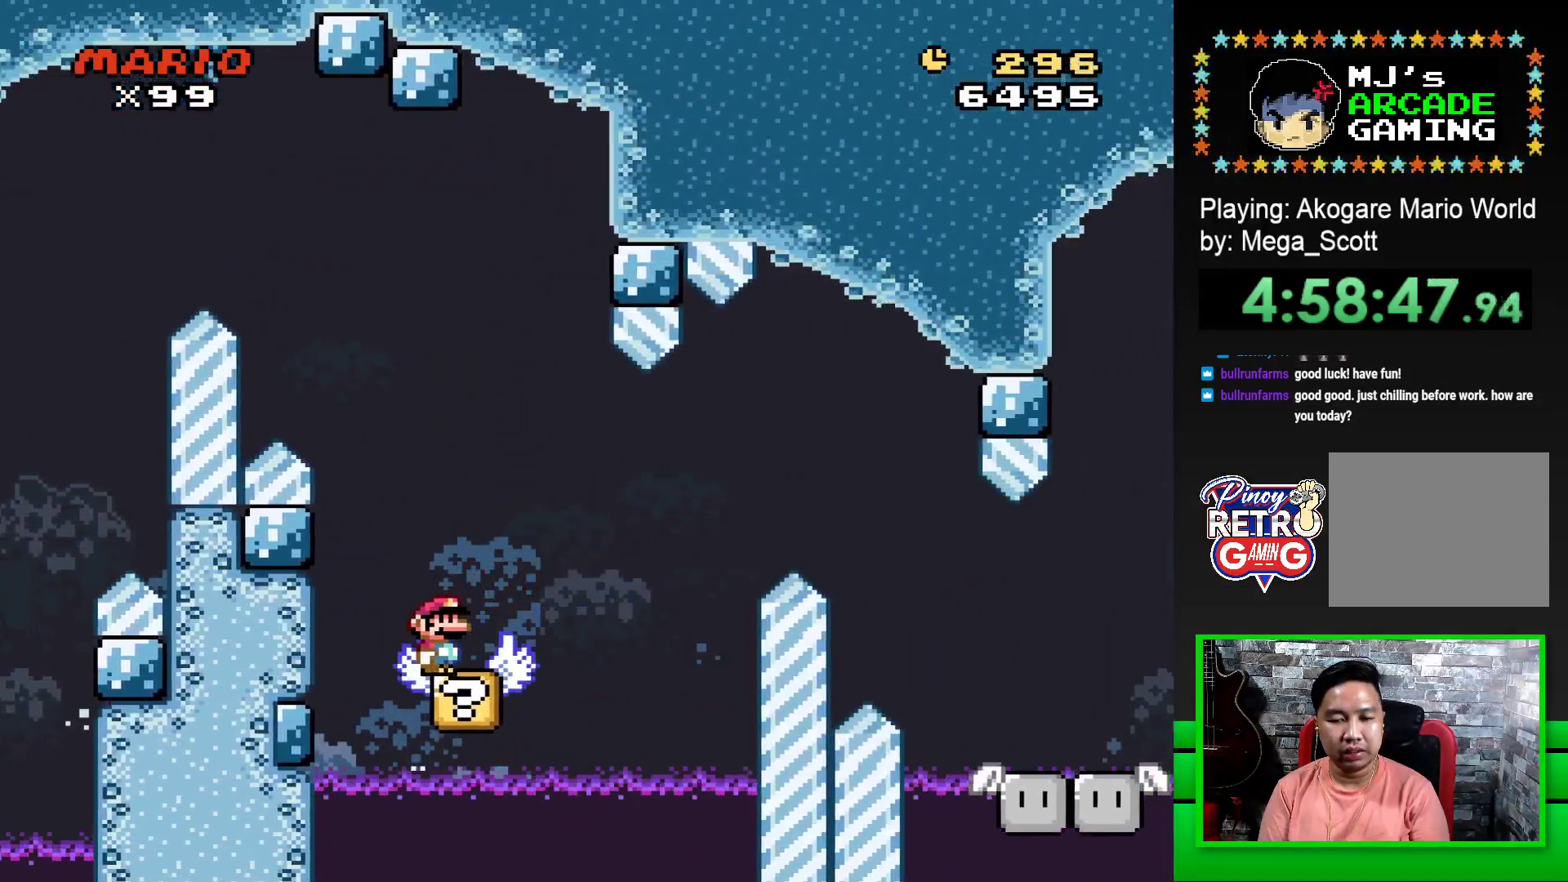
{"buttons": ["CROSS", "SQUARE", "DPAD_RIGHT"], "events": [[417, "CROSS", "down"], [433, "DPAD_RIGHT", "down"]]}
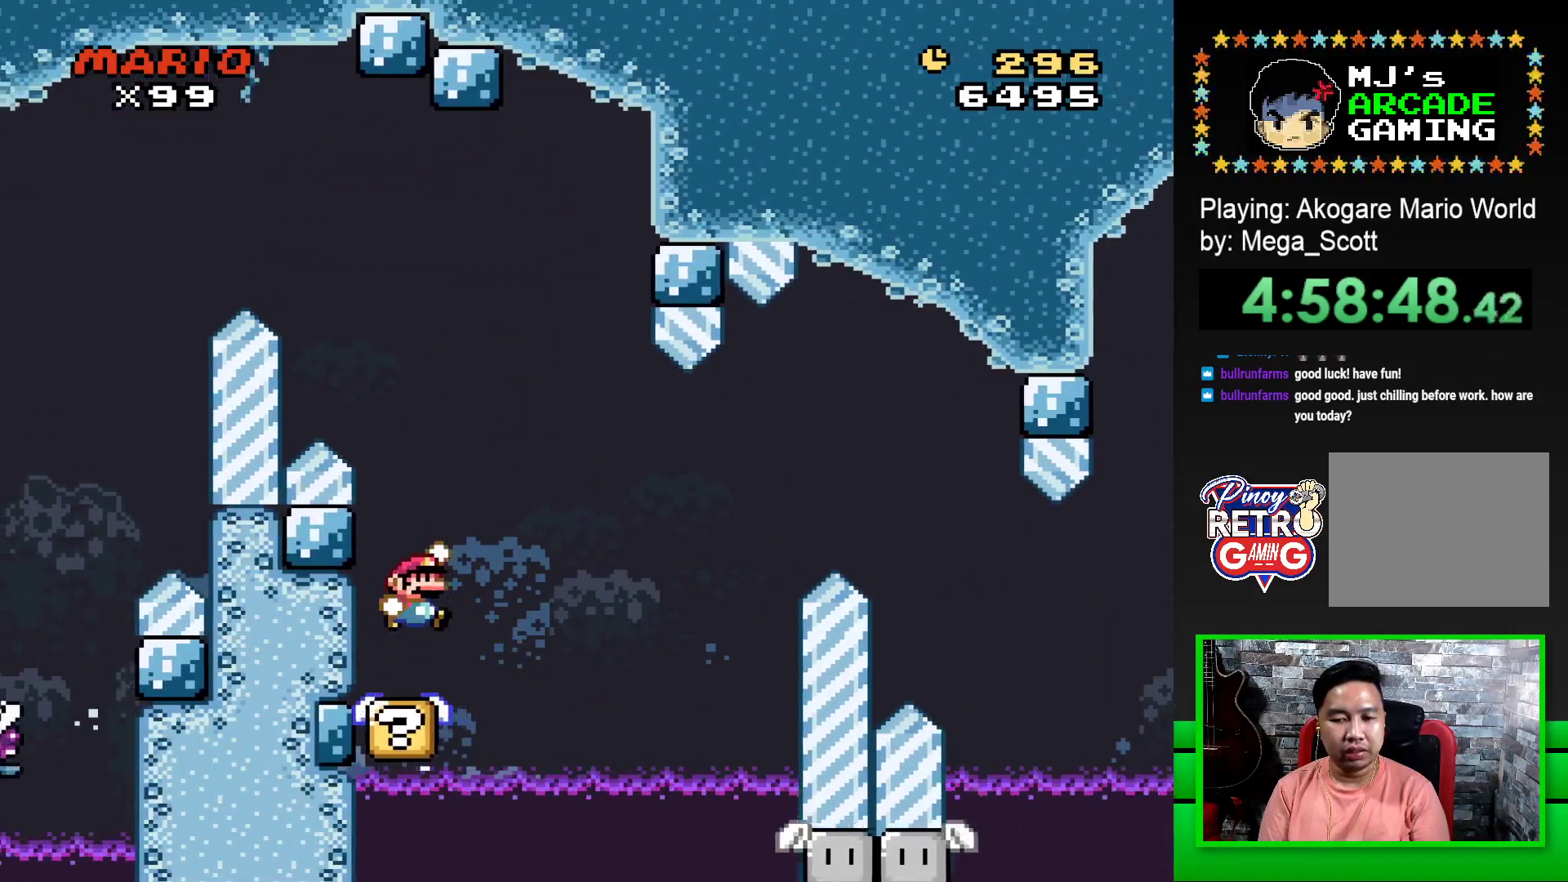
{"buttons": ["SQUARE", "DPAD_LEFT"], "events": [[167, "CROSS", "up"], [317, "DPAD_RIGHT", "up"], [467, "DPAD_LEFT", "down"]]}
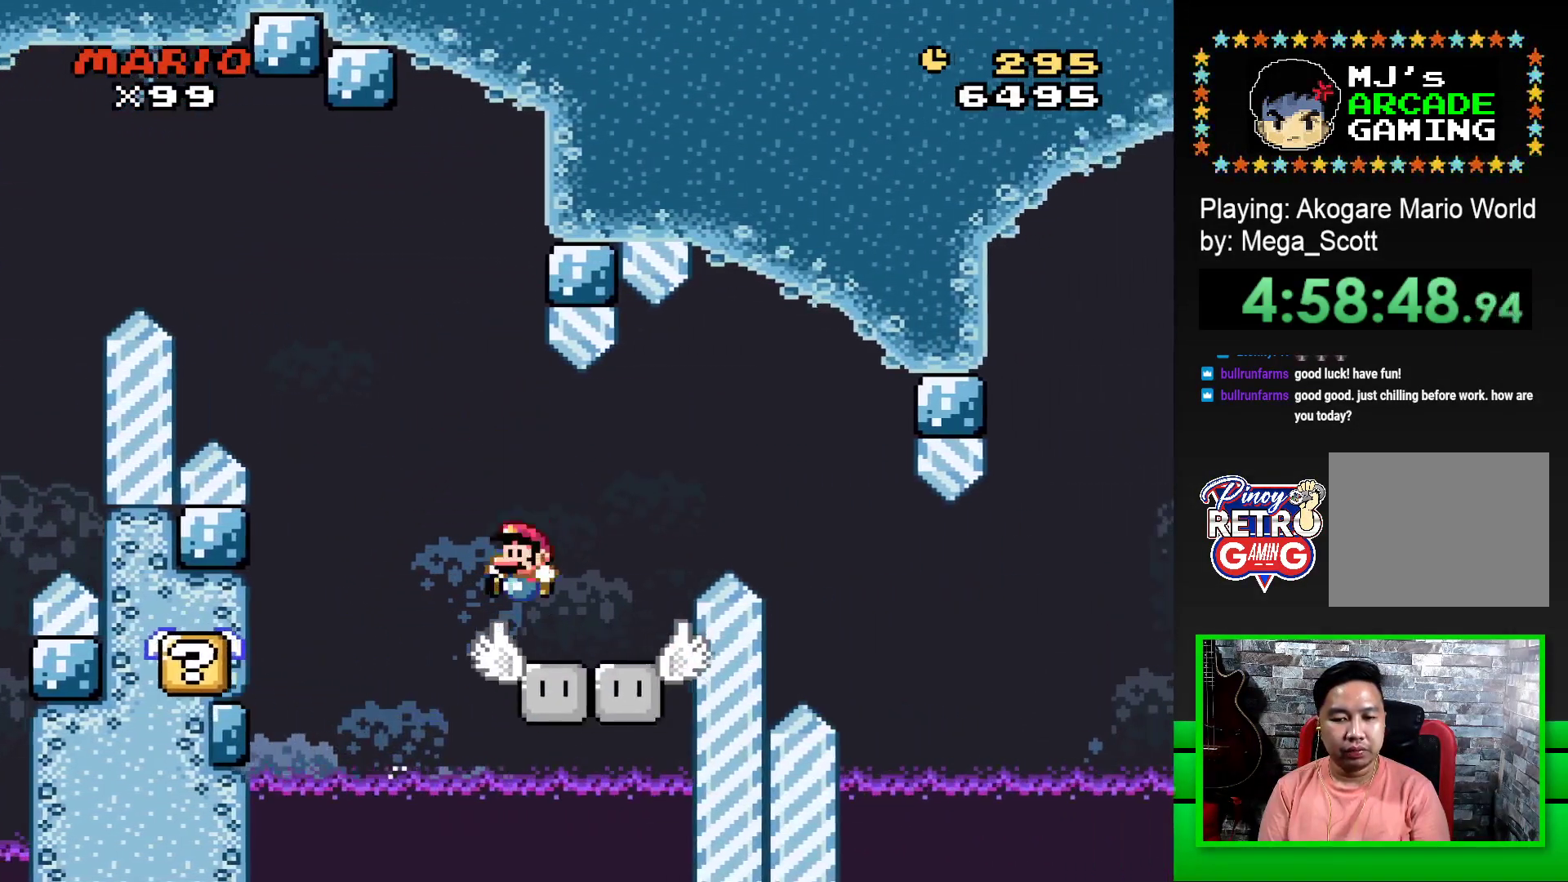
{"buttons": ["SQUARE"], "events": [[100, "DPAD_LEFT", "up"]]}
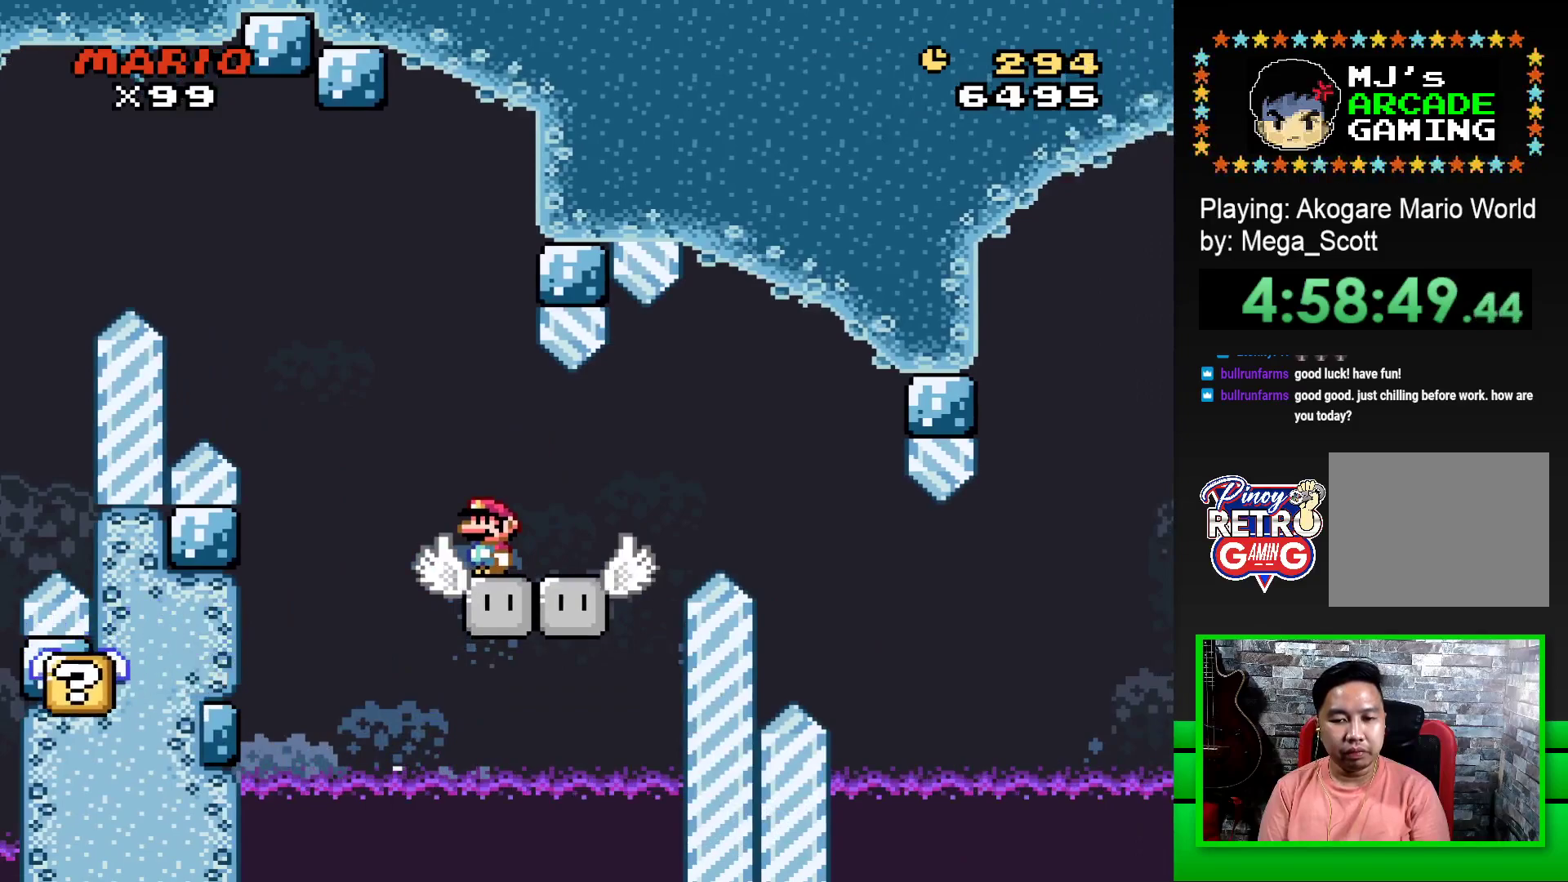
{"buttons": ["CROSS", "SQUARE", "DPAD_RIGHT"], "events": [[400, "DPAD_RIGHT", "down"], [450, "CROSS", "down"]]}
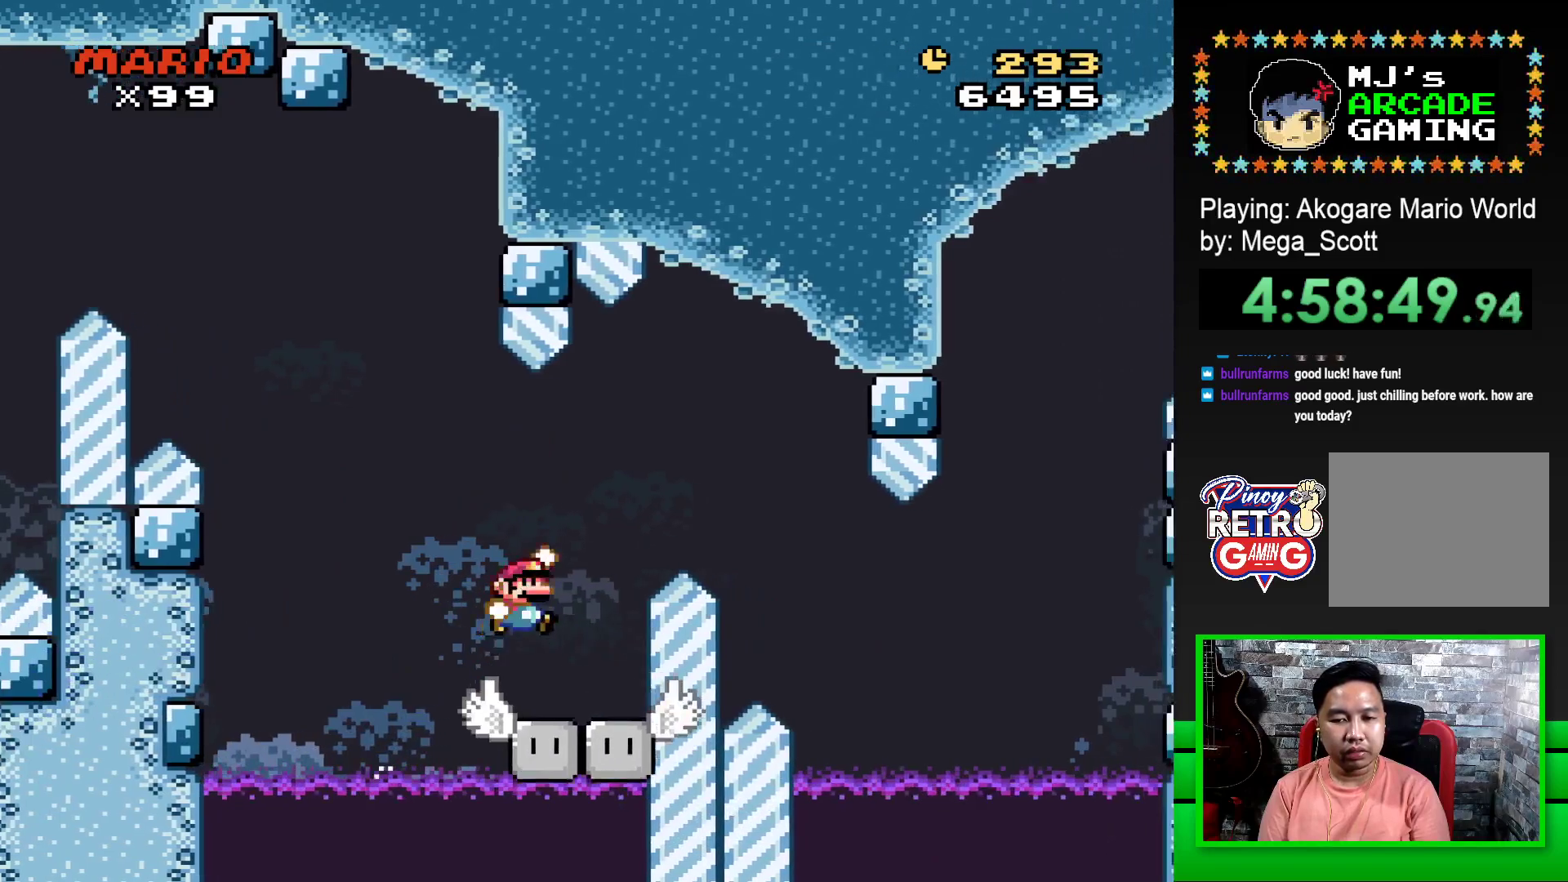
{"buttons": ["SQUARE", "DPAD_RIGHT"], "events": [[383, "CROSS", "up"]]}
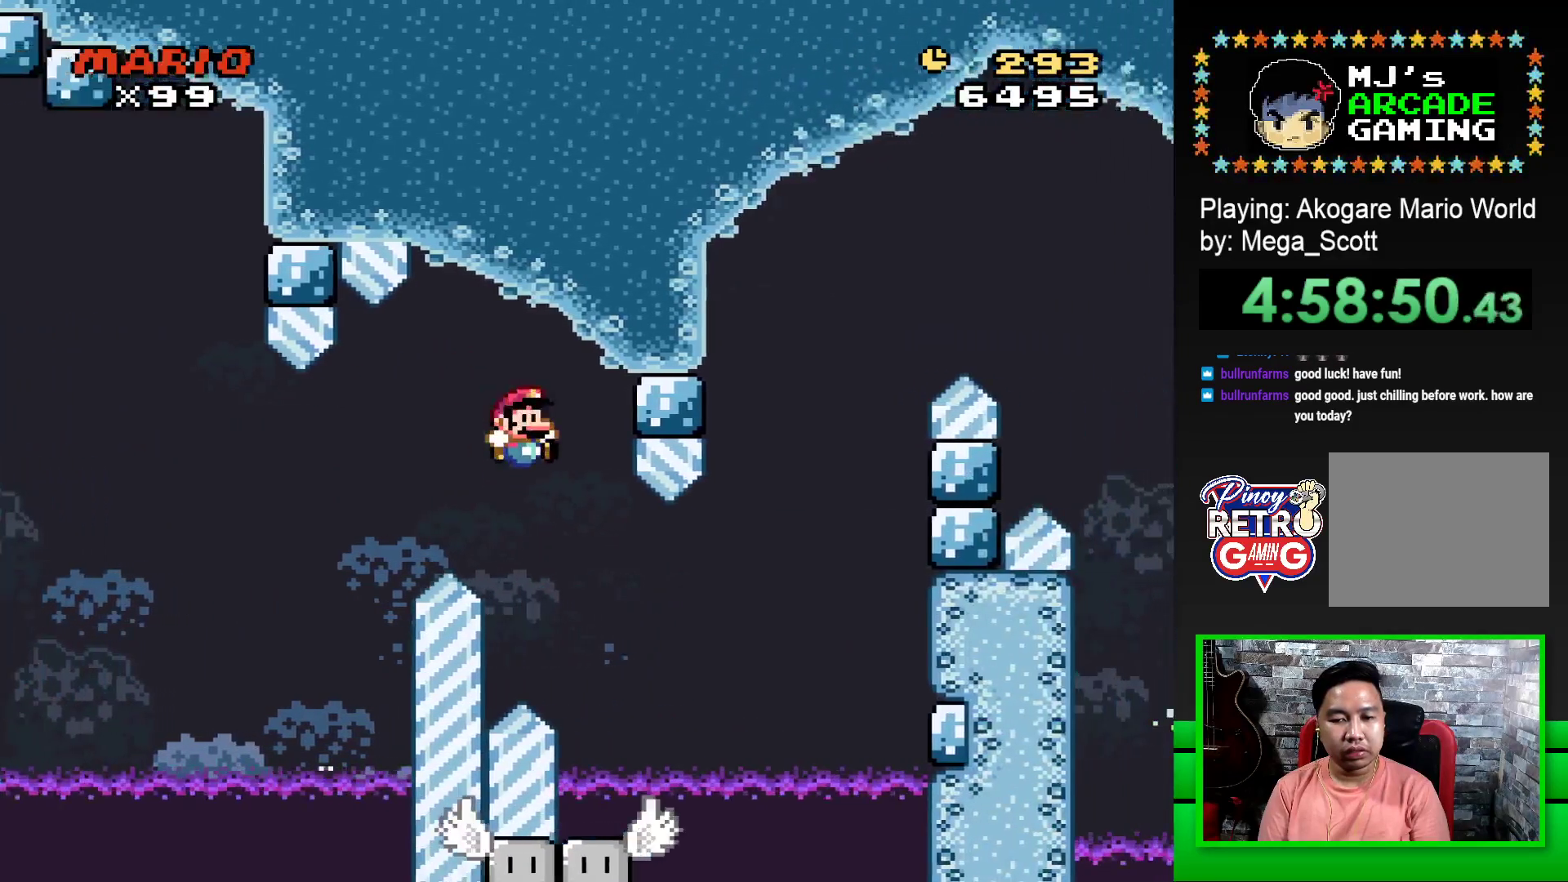
{"buttons": ["SQUARE"], "events": [[267, "DPAD_RIGHT", "up"], [300, "DPAD_LEFT", "down"], [500, "DPAD_LEFT", "up"]]}